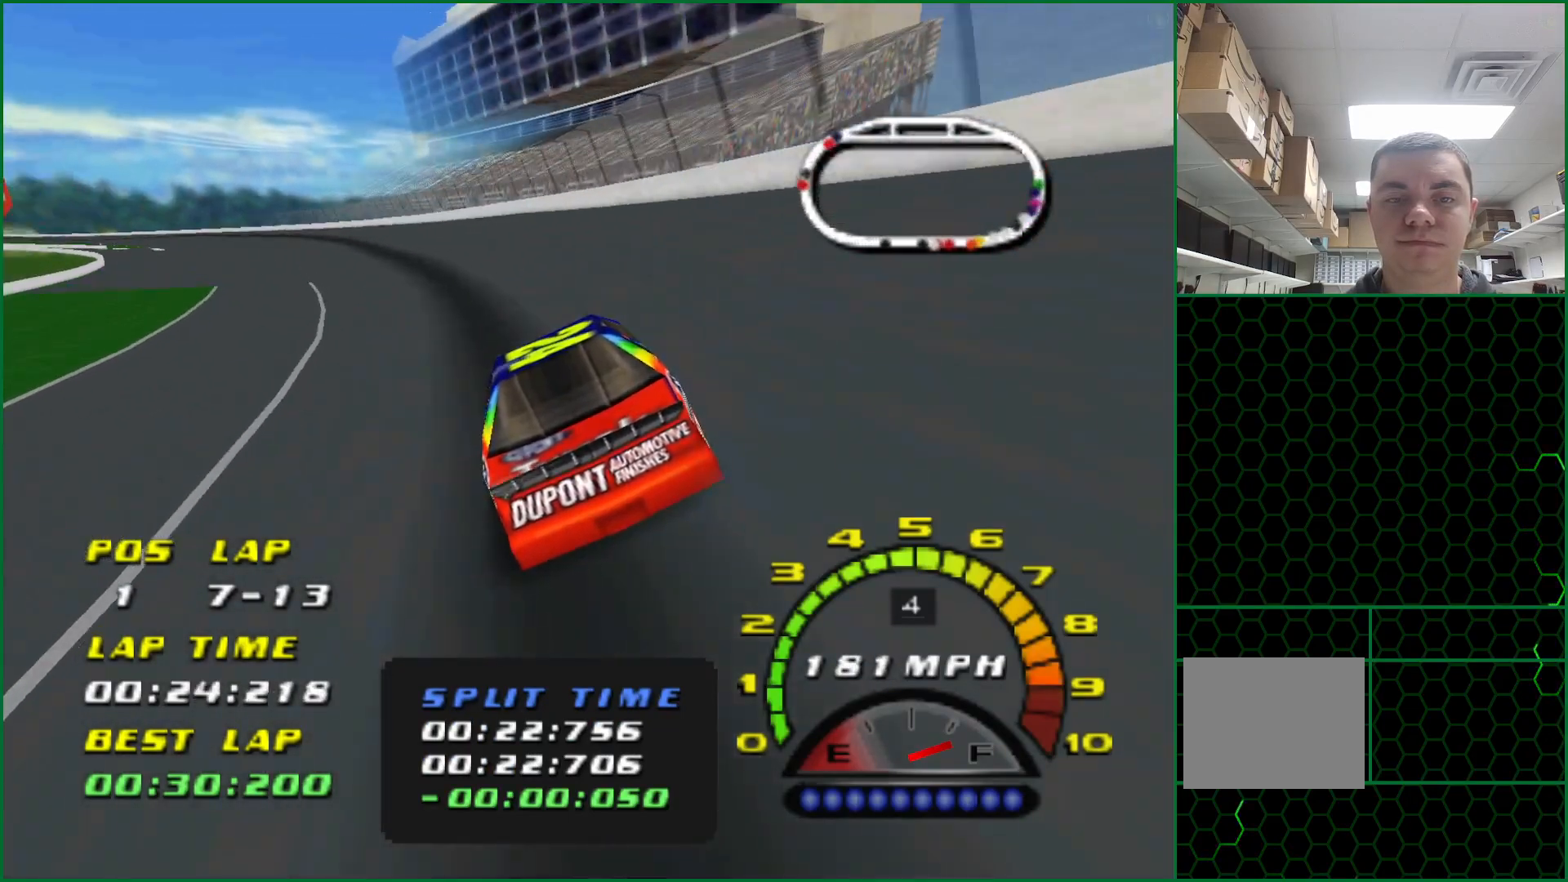
Gameplay with a controller (PlayStation layout); each line is a JSON object with the inputs held at the frame after it. "events" lists button and stick changes between this image and that frame as [ms after this image, input, new state], when the widget could be followed in between. Not read: L3 R3 right_stick.
{"buttons": ["CROSS"], "left_stick": "left", "events": [[400, "CROSS", "down"]]}
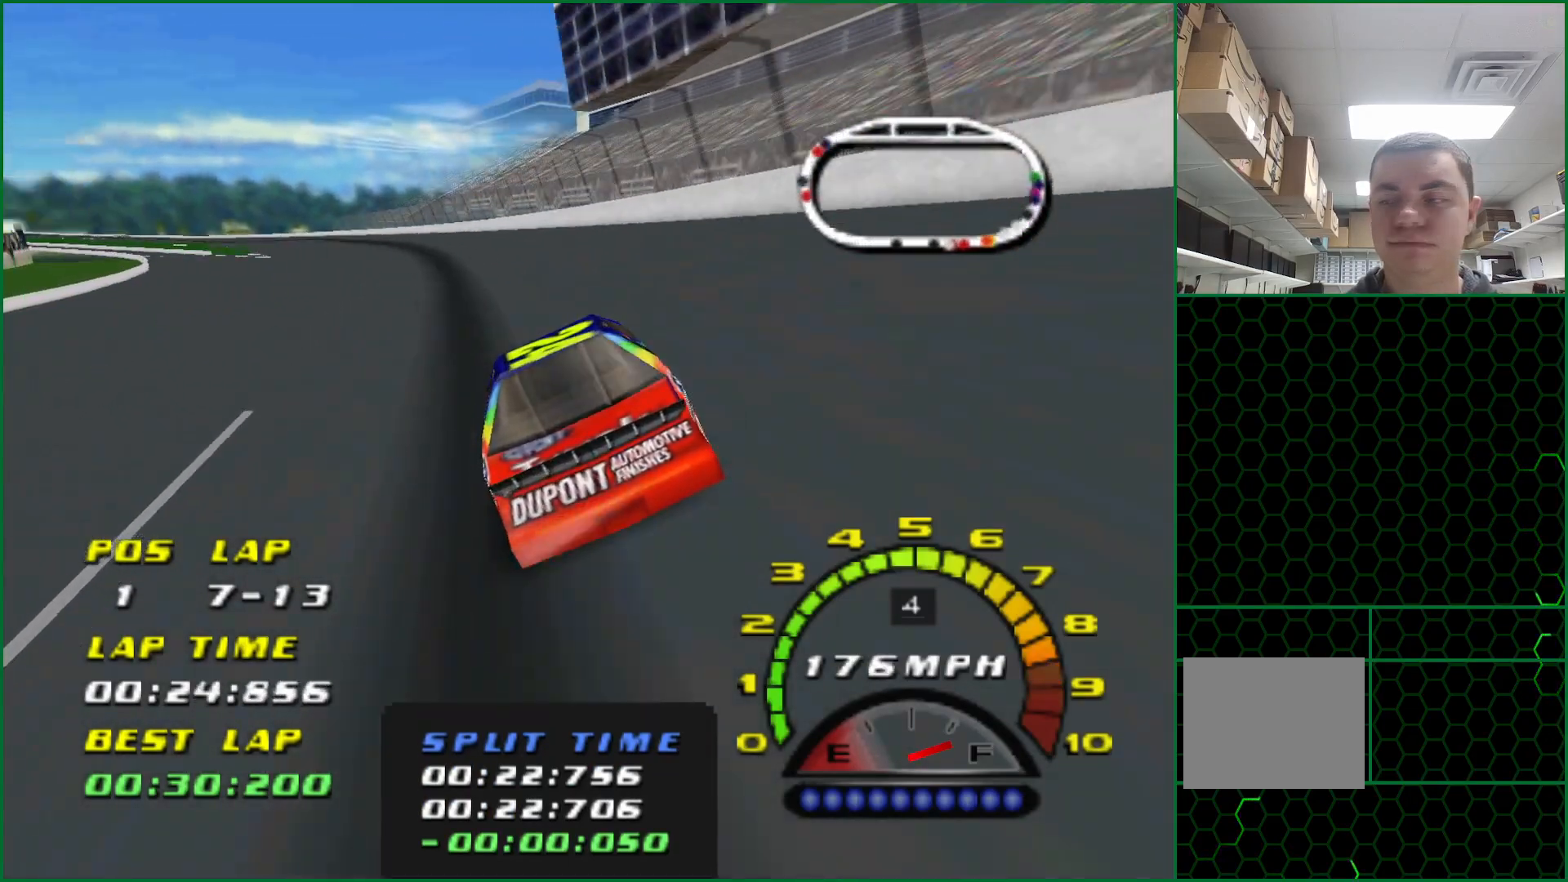
{"buttons": ["CROSS"], "left_stick": "left", "events": []}
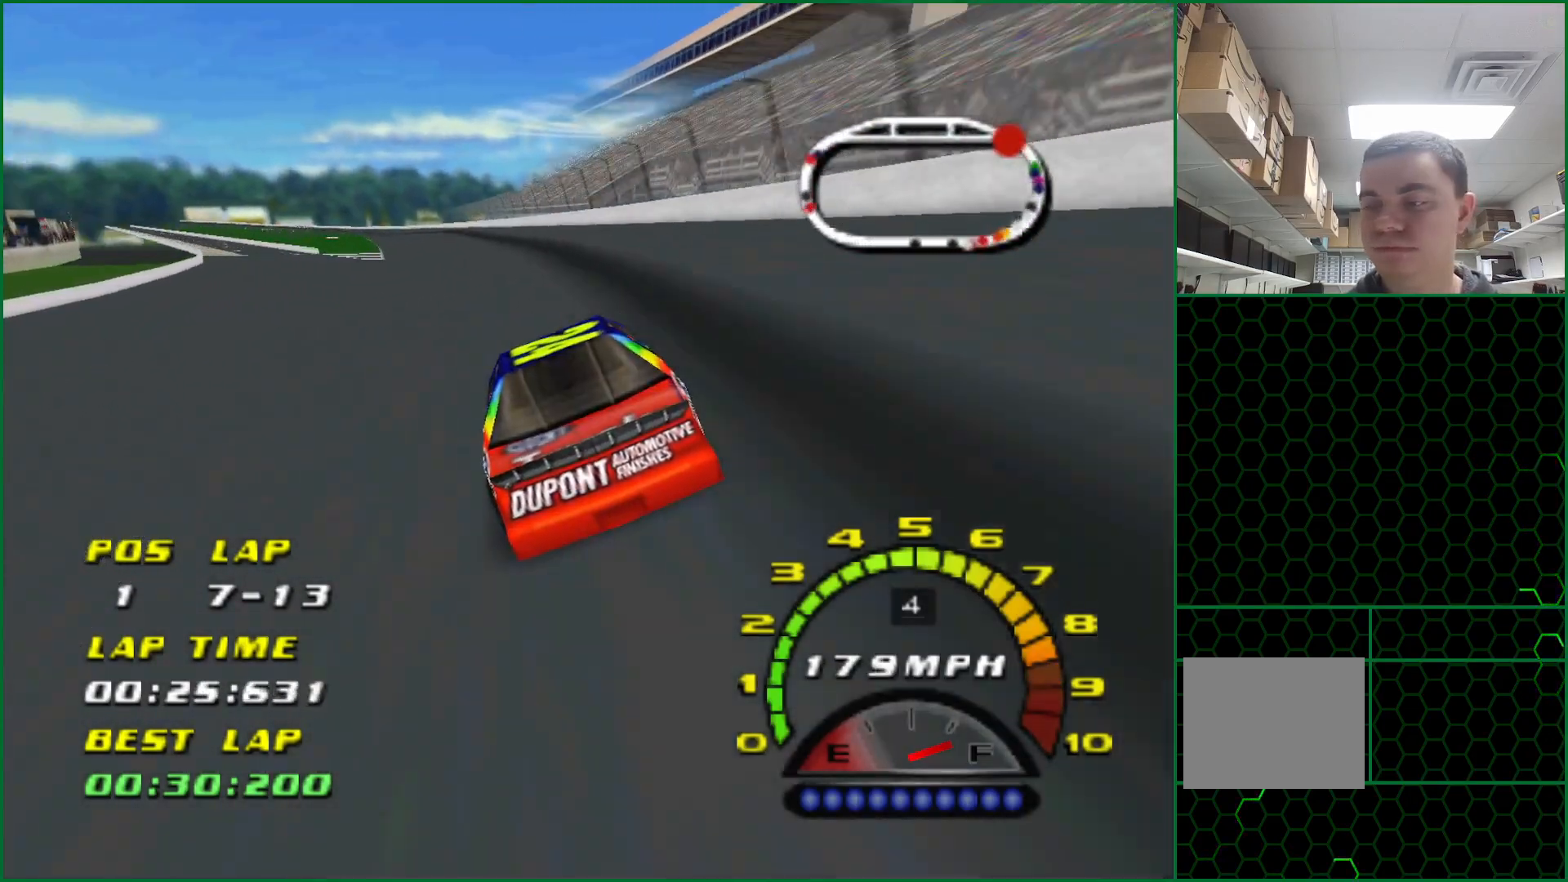
{"buttons": ["CROSS"], "left_stick": "center", "events": [[383, "left_stick", "center"]]}
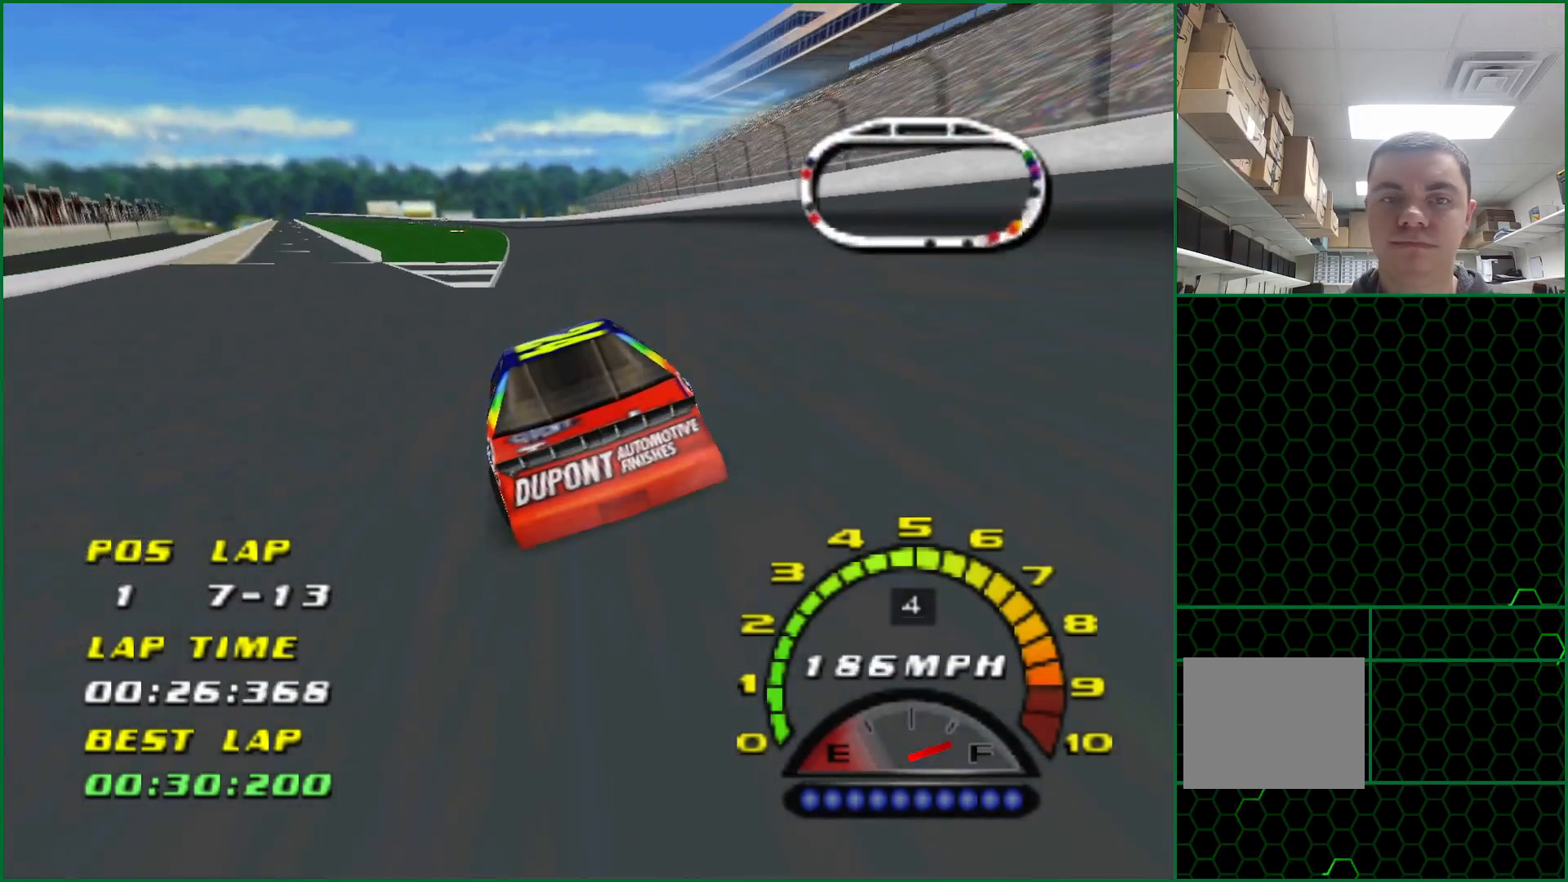
{"buttons": ["CROSS"], "left_stick": "center", "events": [[67, "left_stick", "right"], [250, "left_stick", "center"]]}
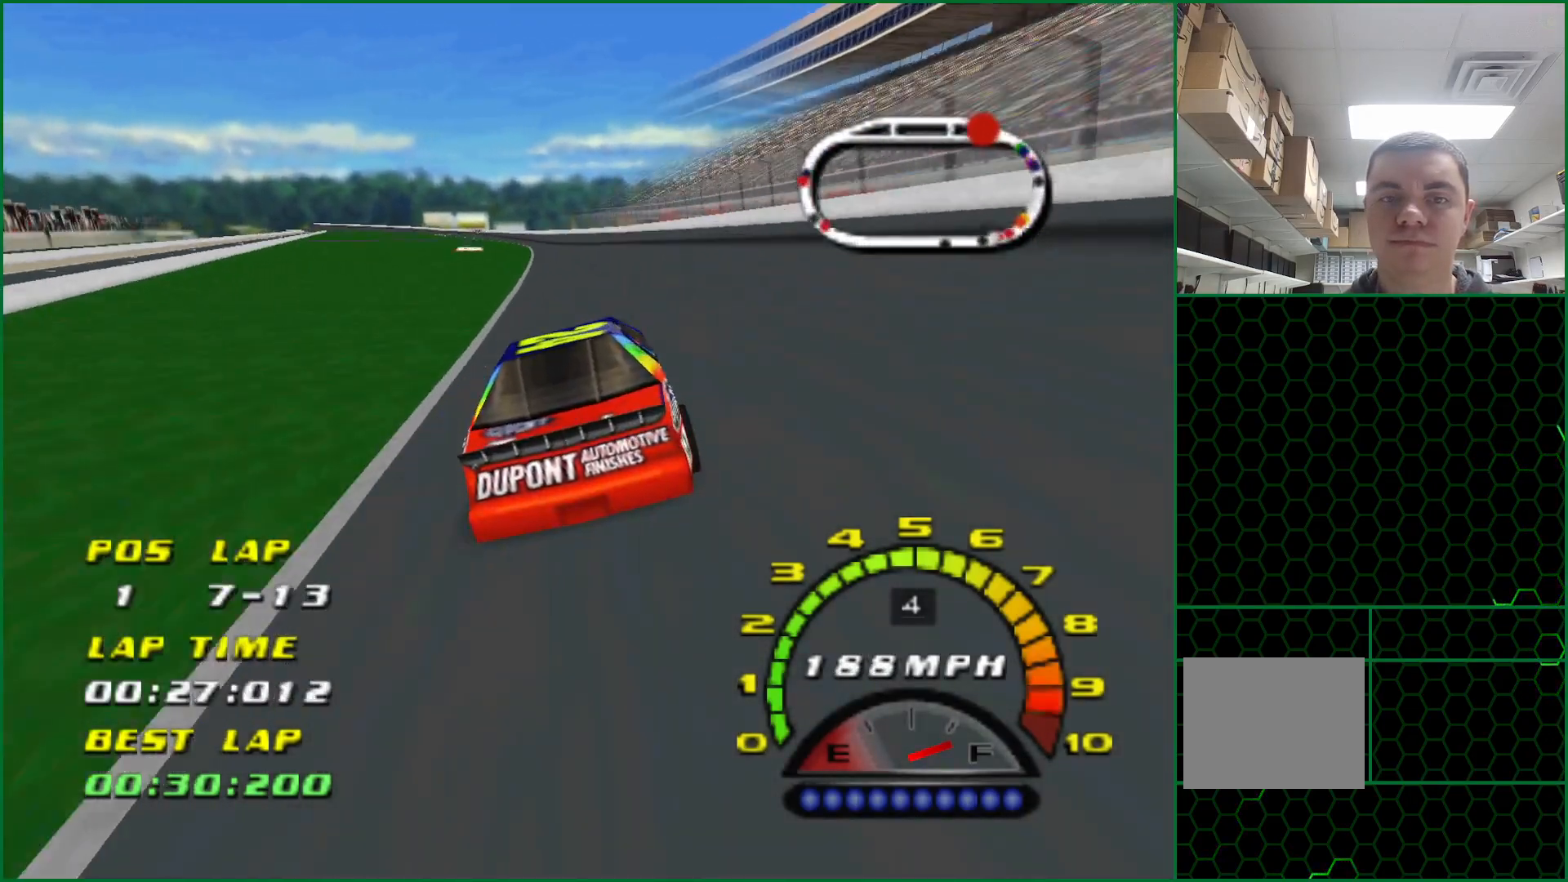
{"buttons": ["CROSS"], "left_stick": "left", "events": [[117, "left_stick", "left"]]}
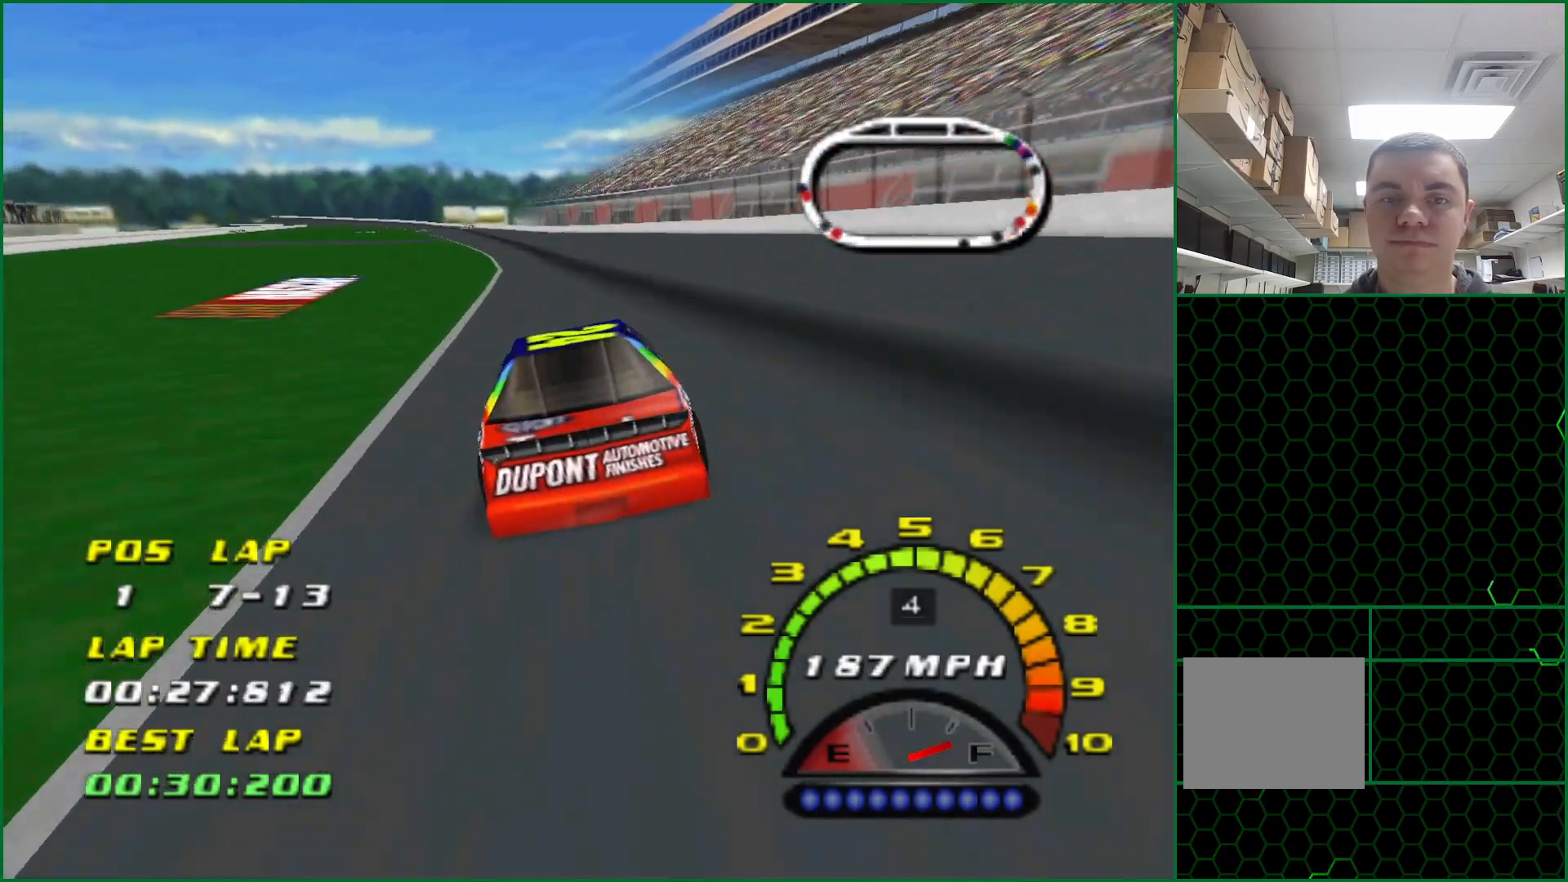
{"buttons": ["CROSS"], "left_stick": "center", "events": [[133, "left_stick", "center"], [417, "left_stick", "left"], [467, "left_stick", "center"]]}
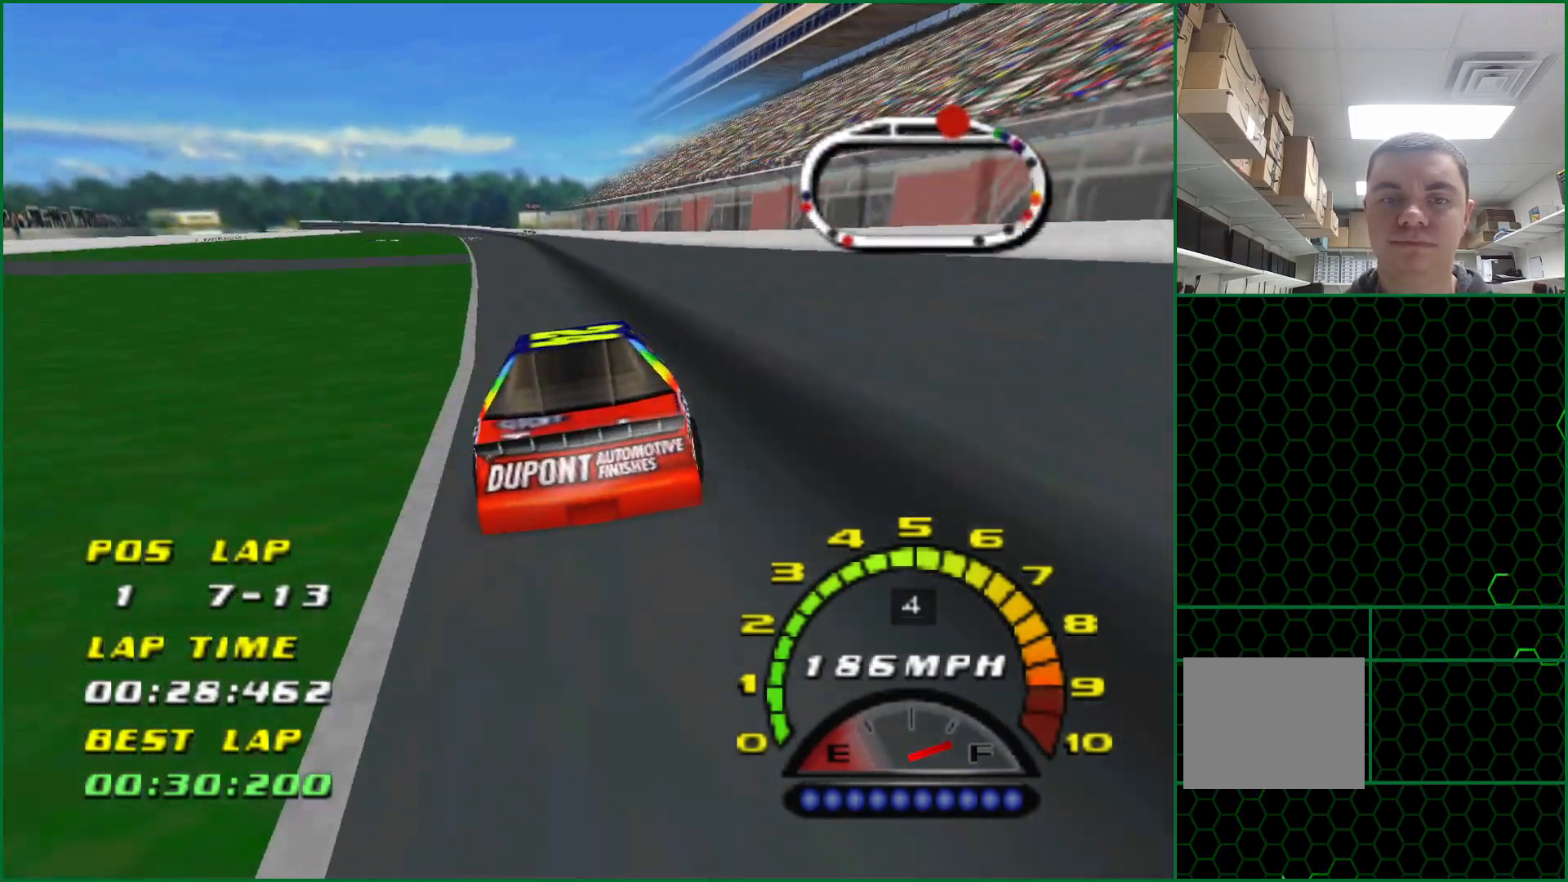
{"buttons": ["CROSS"], "left_stick": "left", "events": [[67, "left_stick", "left"], [250, "left_stick", "center"], [300, "left_stick", "left"]]}
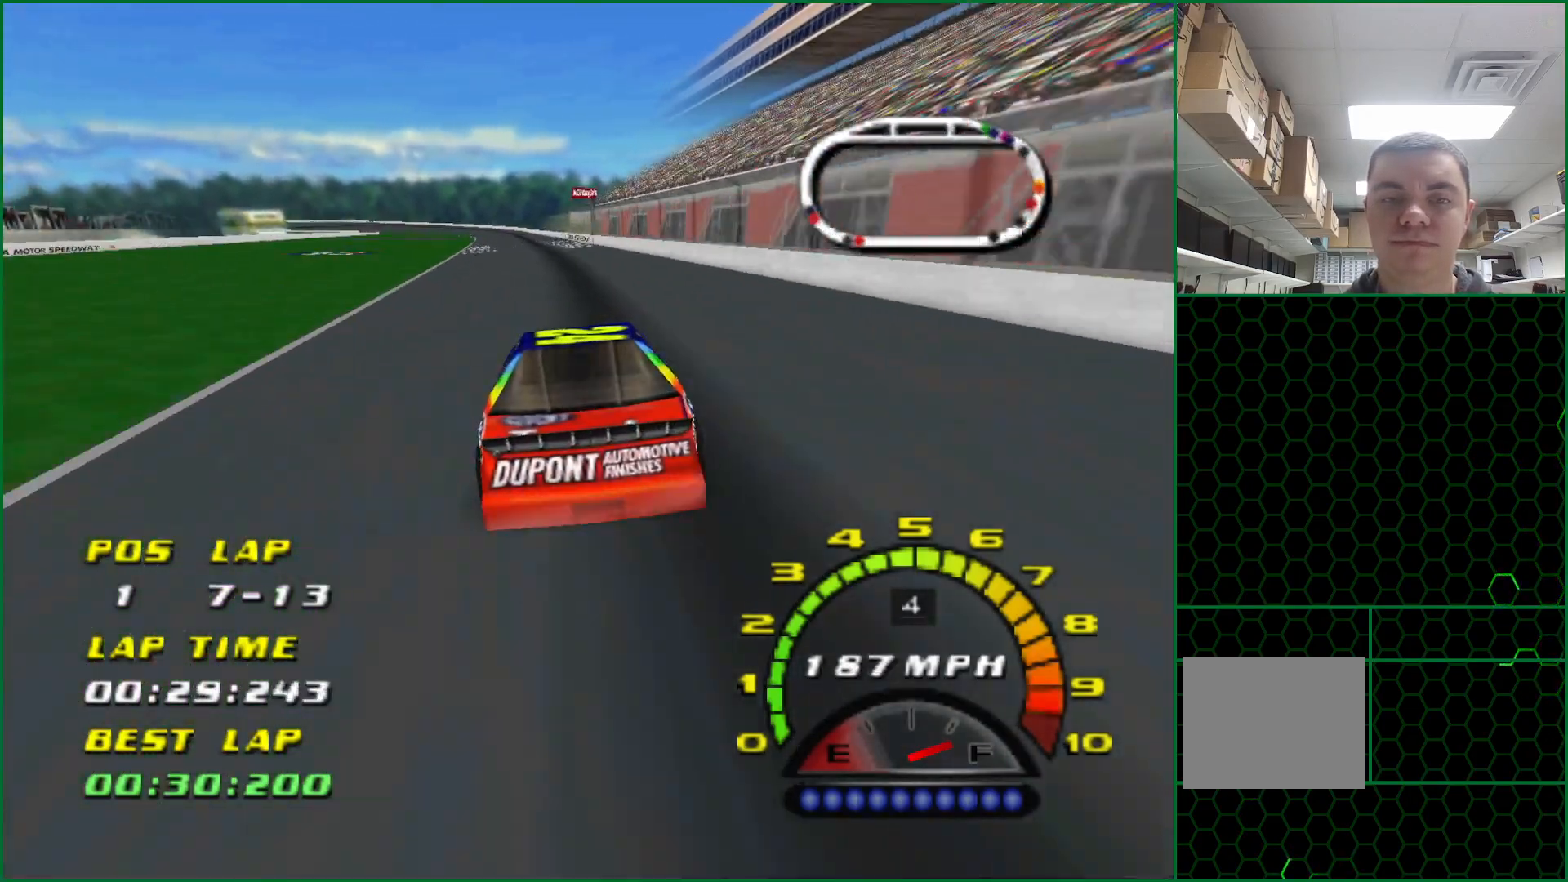
{"buttons": ["CROSS"], "left_stick": "center", "events": [[133, "left_stick", "center"], [350, "left_stick", "left"], [500, "left_stick", "center"]]}
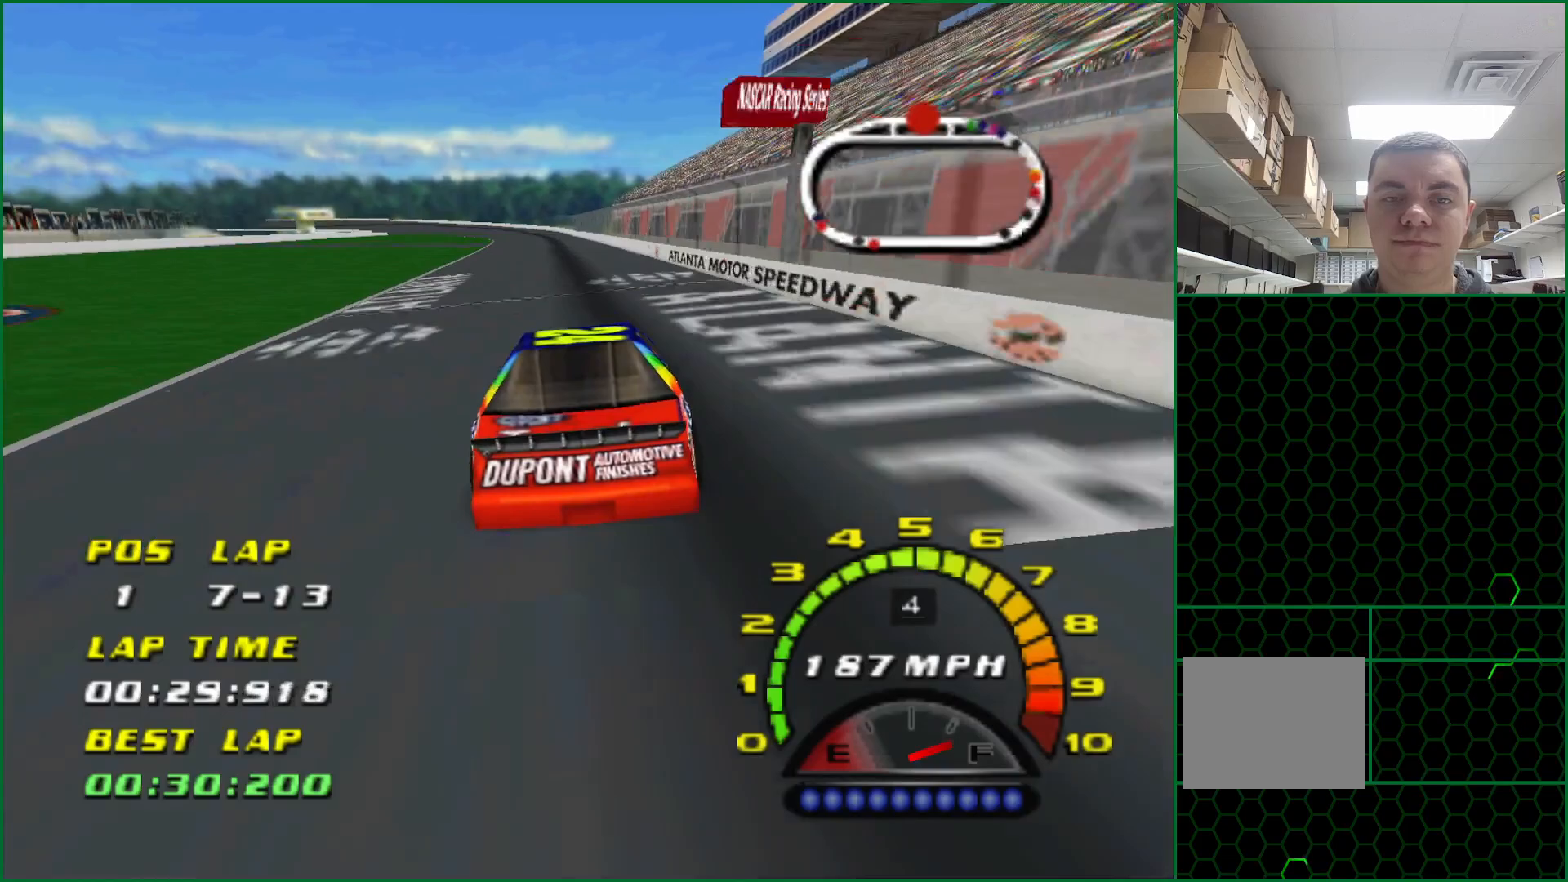
{"buttons": ["CROSS"], "left_stick": "left", "events": [[400, "left_stick", "left"]]}
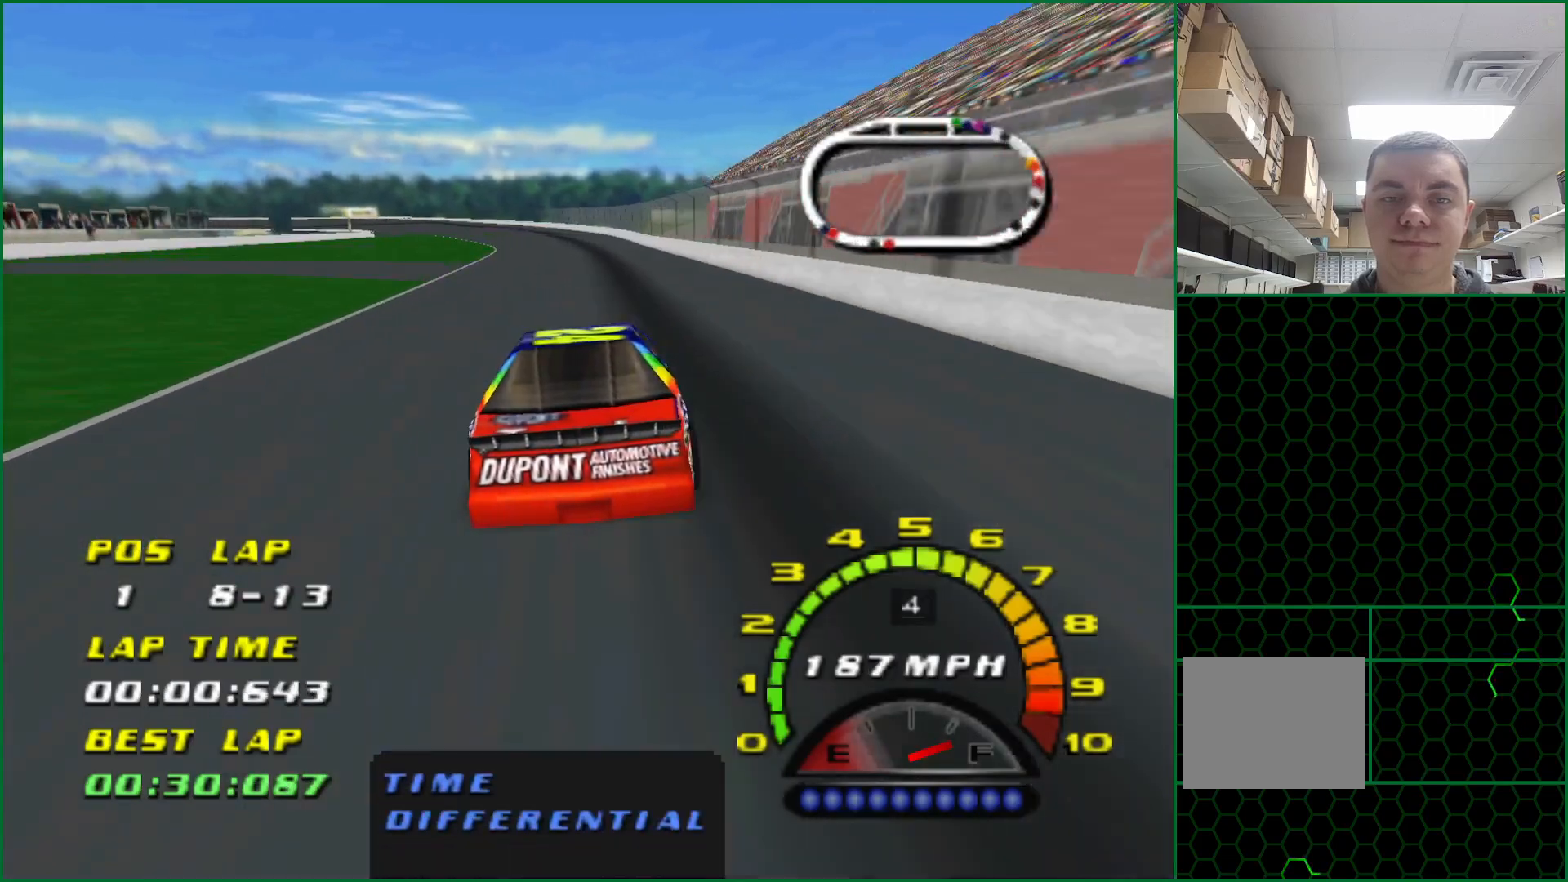
{"buttons": ["CROSS"], "left_stick": "left", "events": [[100, "left_stick", "center"], [383, "left_stick", "left"]]}
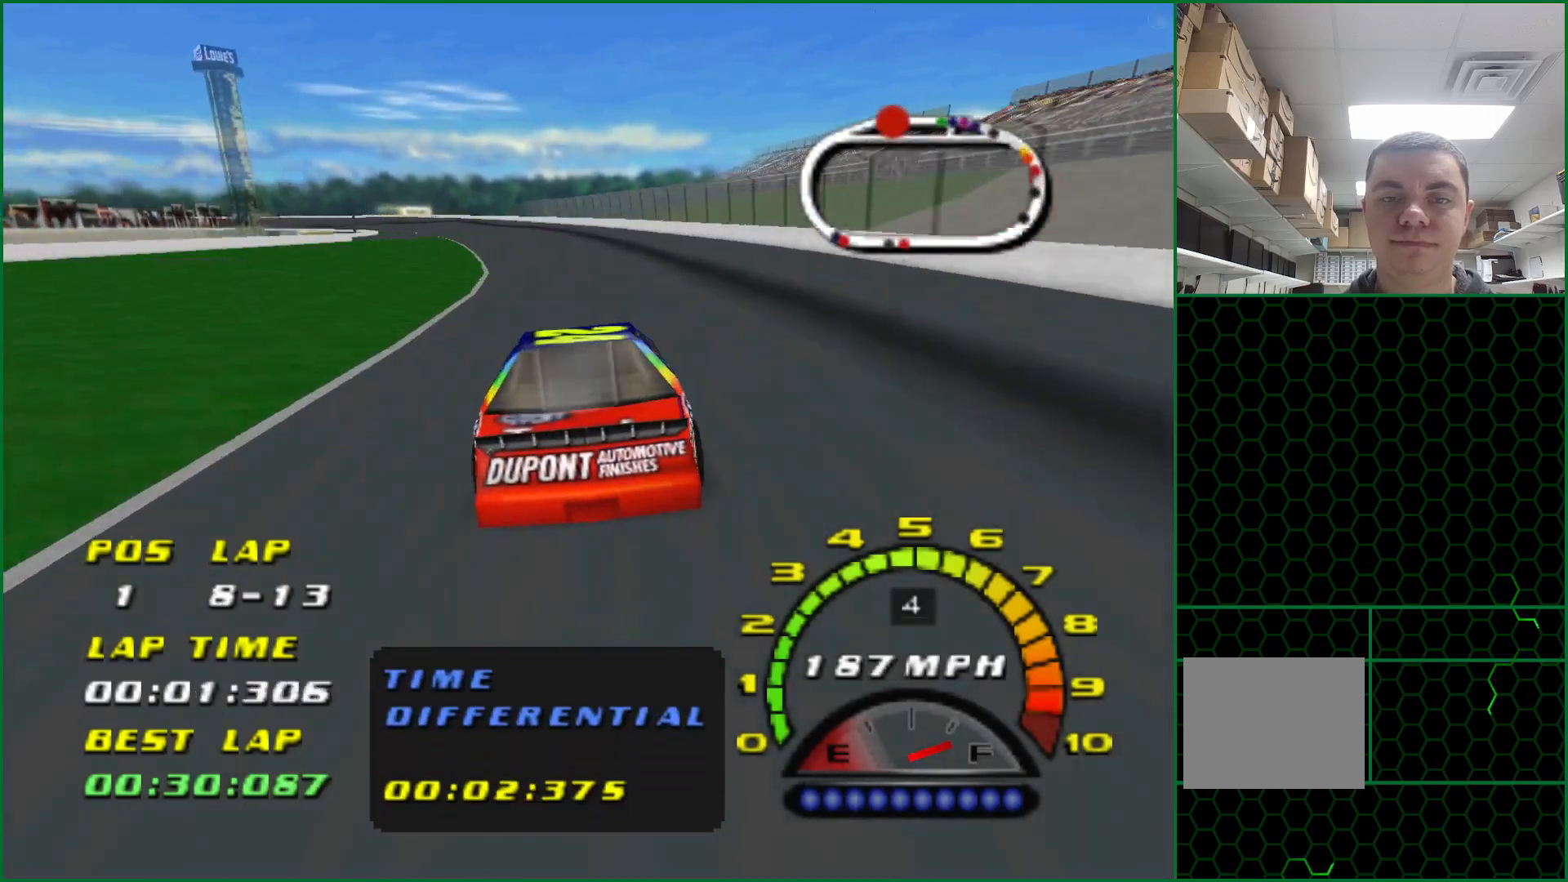
{"buttons": ["CROSS"], "left_stick": "left", "events": [[233, "left_stick", "center"], [433, "left_stick", "left"]]}
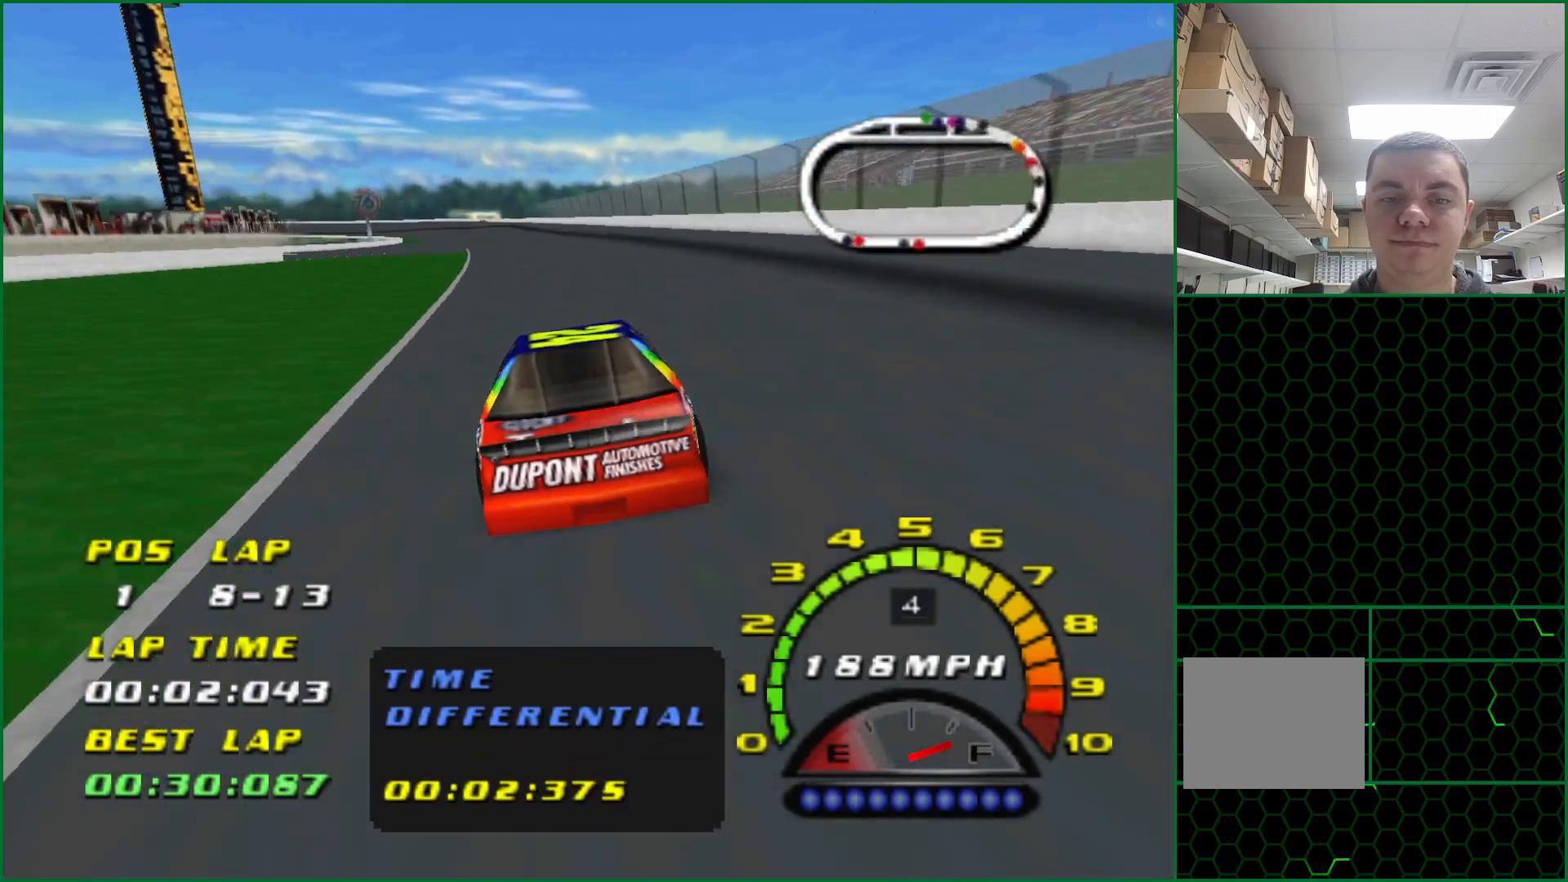
{"buttons": ["CROSS"], "left_stick": "center", "events": [[133, "left_stick", "center"]]}
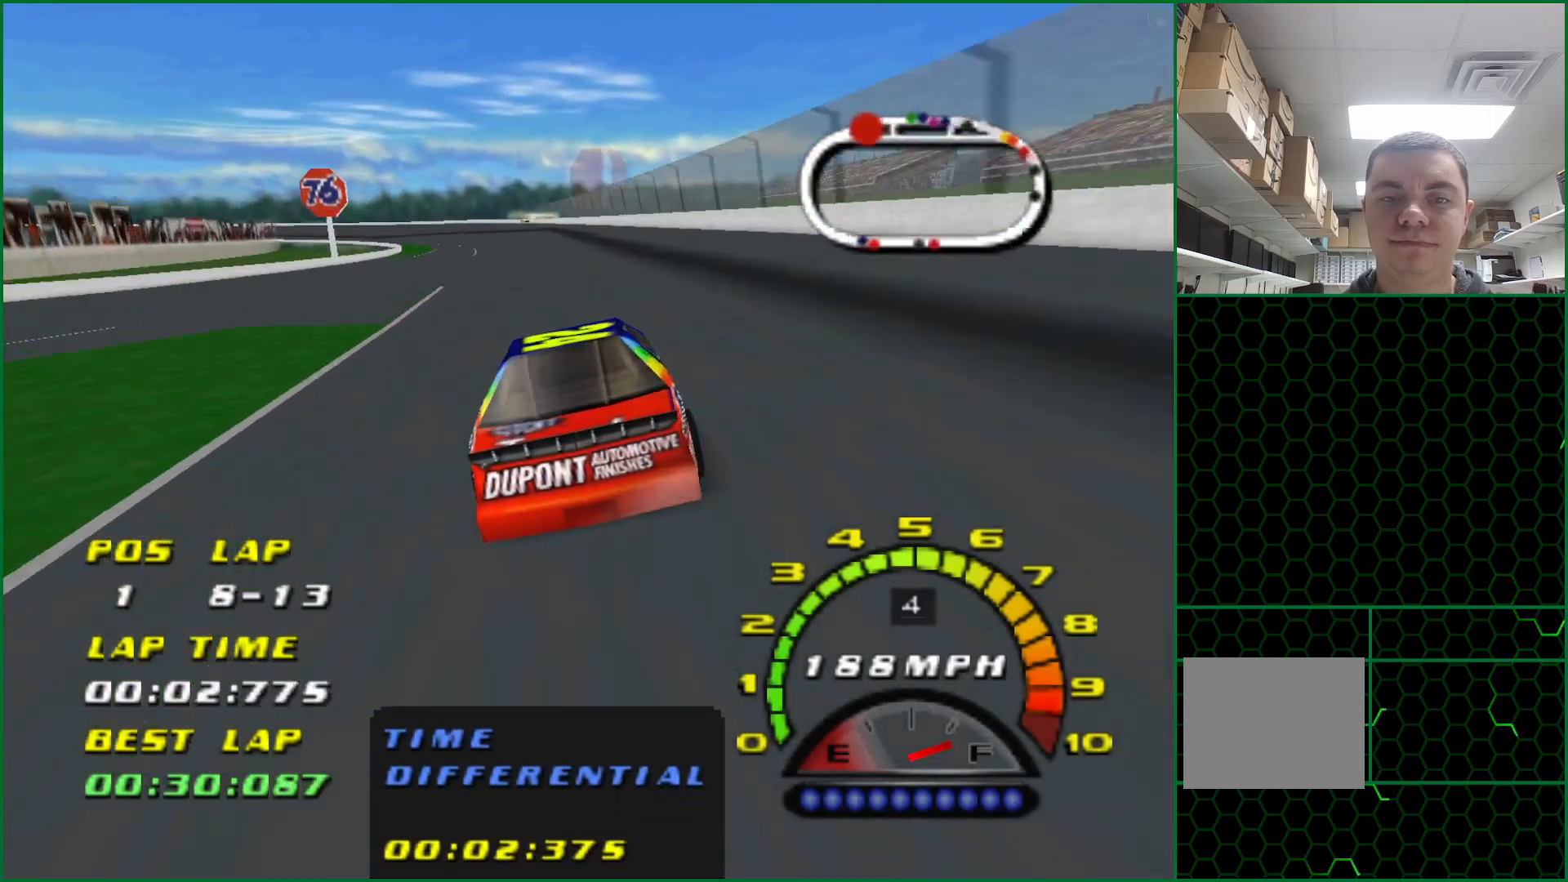
{"buttons": ["CROSS"], "left_stick": "left", "events": [[33, "left_stick", "left"], [200, "left_stick", "center"], [467, "left_stick", "left"]]}
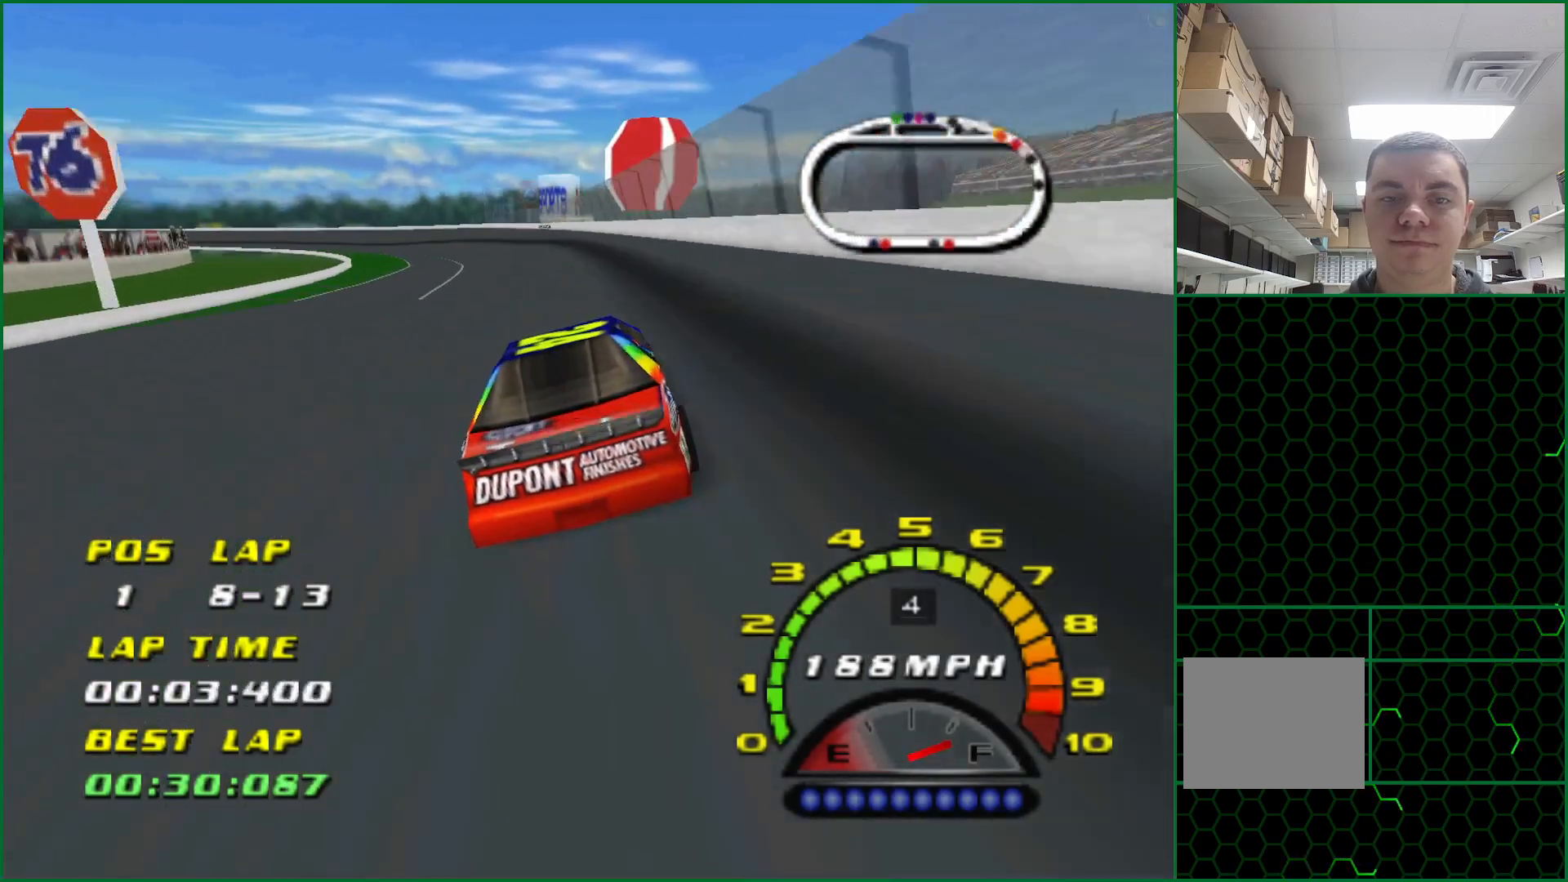
{"buttons": ["CROSS"], "left_stick": "left", "events": []}
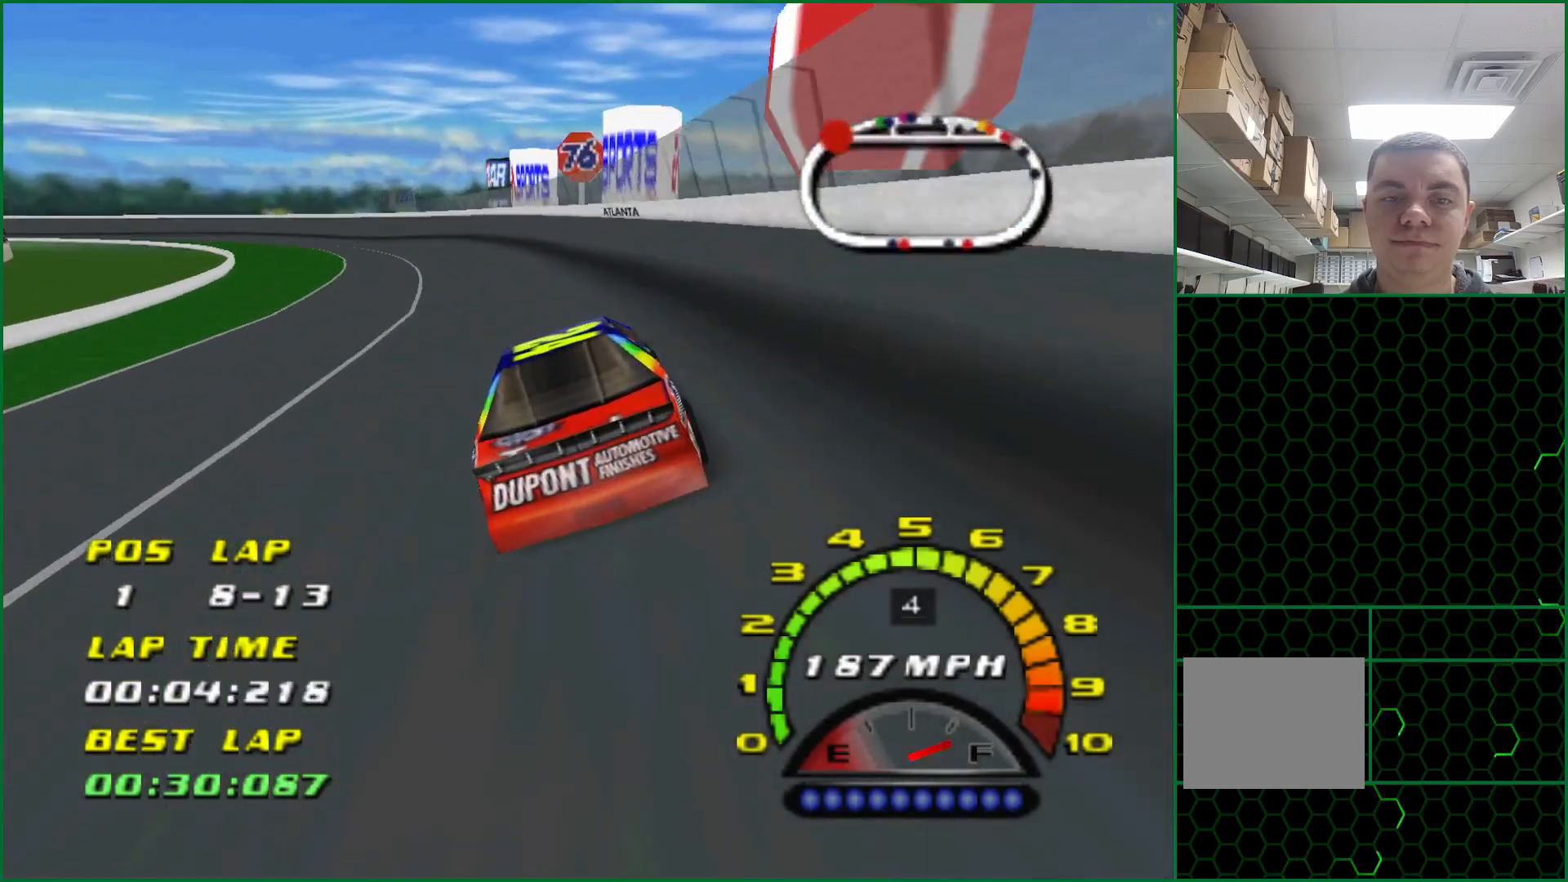
{"buttons": ["CROSS"], "left_stick": "left", "events": [[183, "left_stick", "center"], [250, "left_stick", "left"]]}
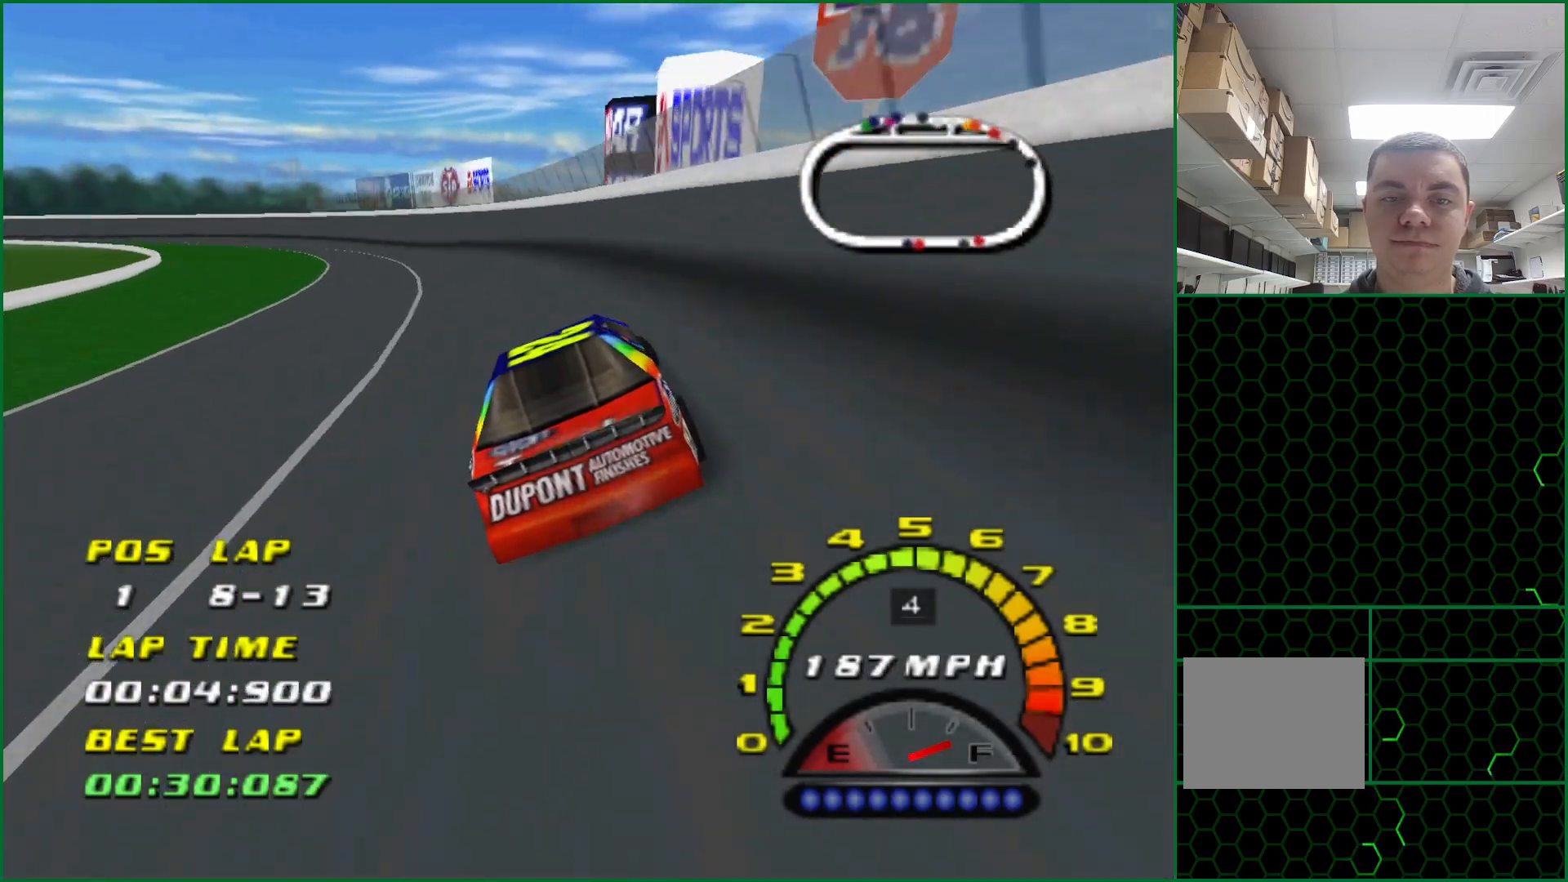
{"buttons": [], "left_stick": "left", "events": [[83, "CROSS", "up"], [167, "SQUARE", "down"], [283, "SQUARE", "up"]]}
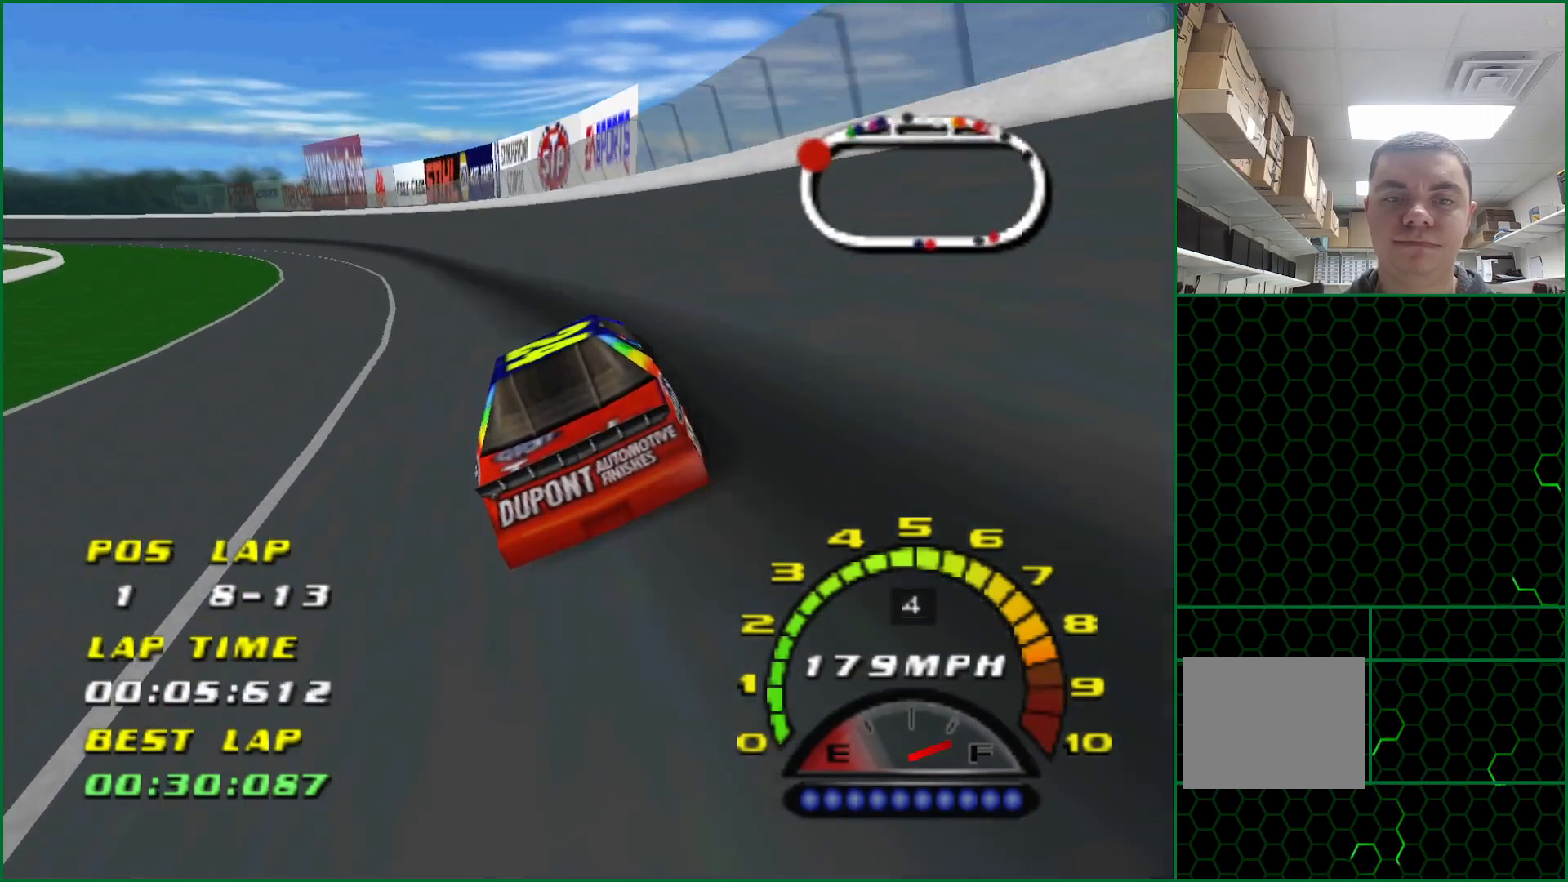
{"buttons": [], "left_stick": "left", "events": [[17, "CROSS", "down"], [150, "CROSS", "up"]]}
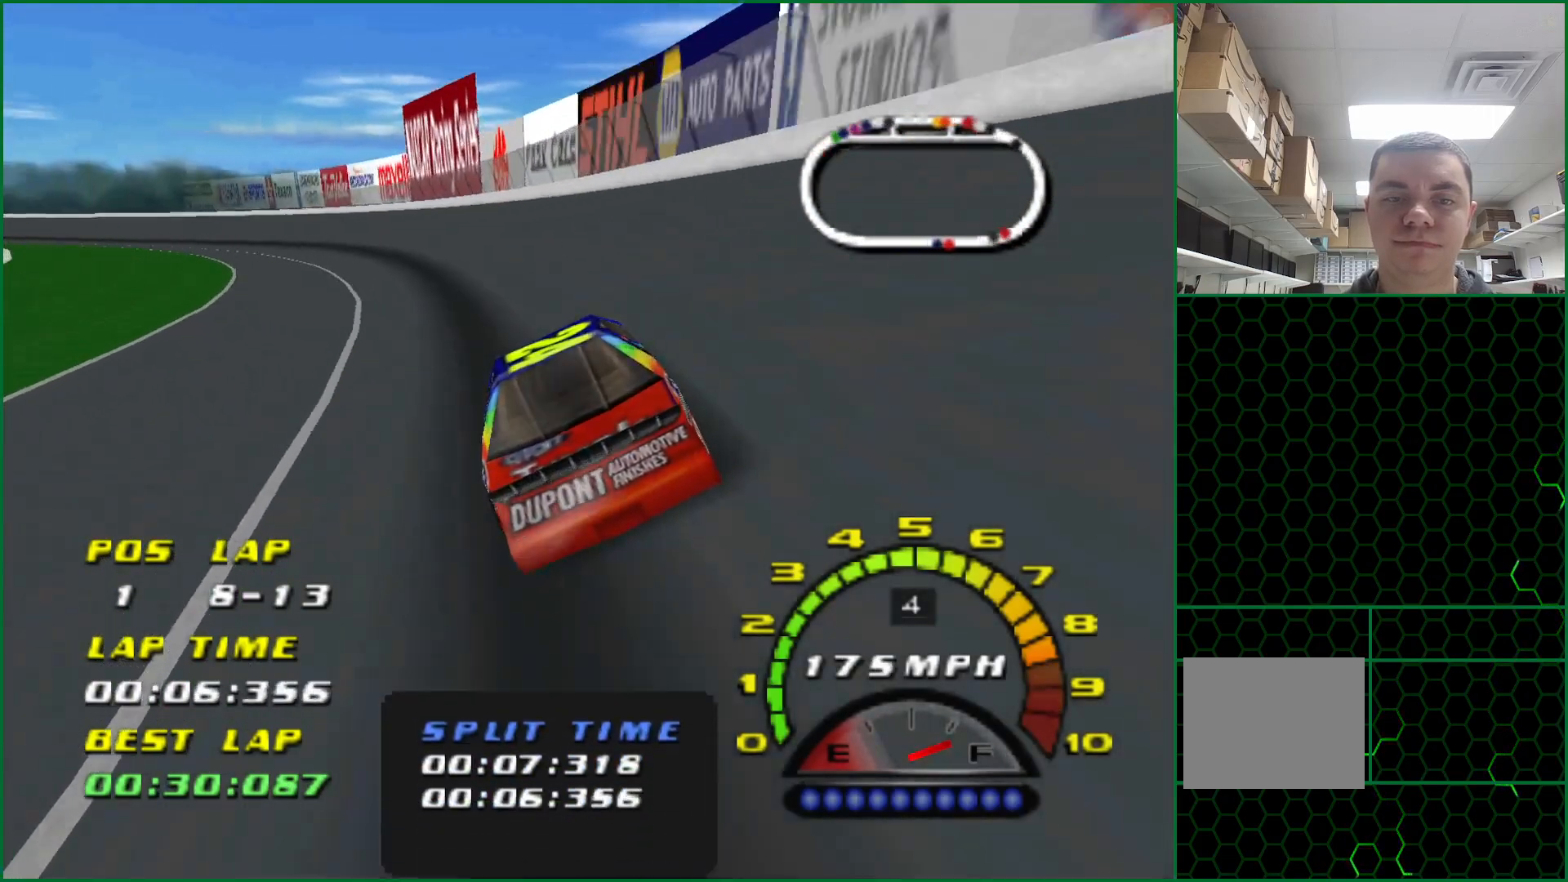
{"buttons": ["CROSS"], "left_stick": "left", "events": [[117, "CROSS", "down"]]}
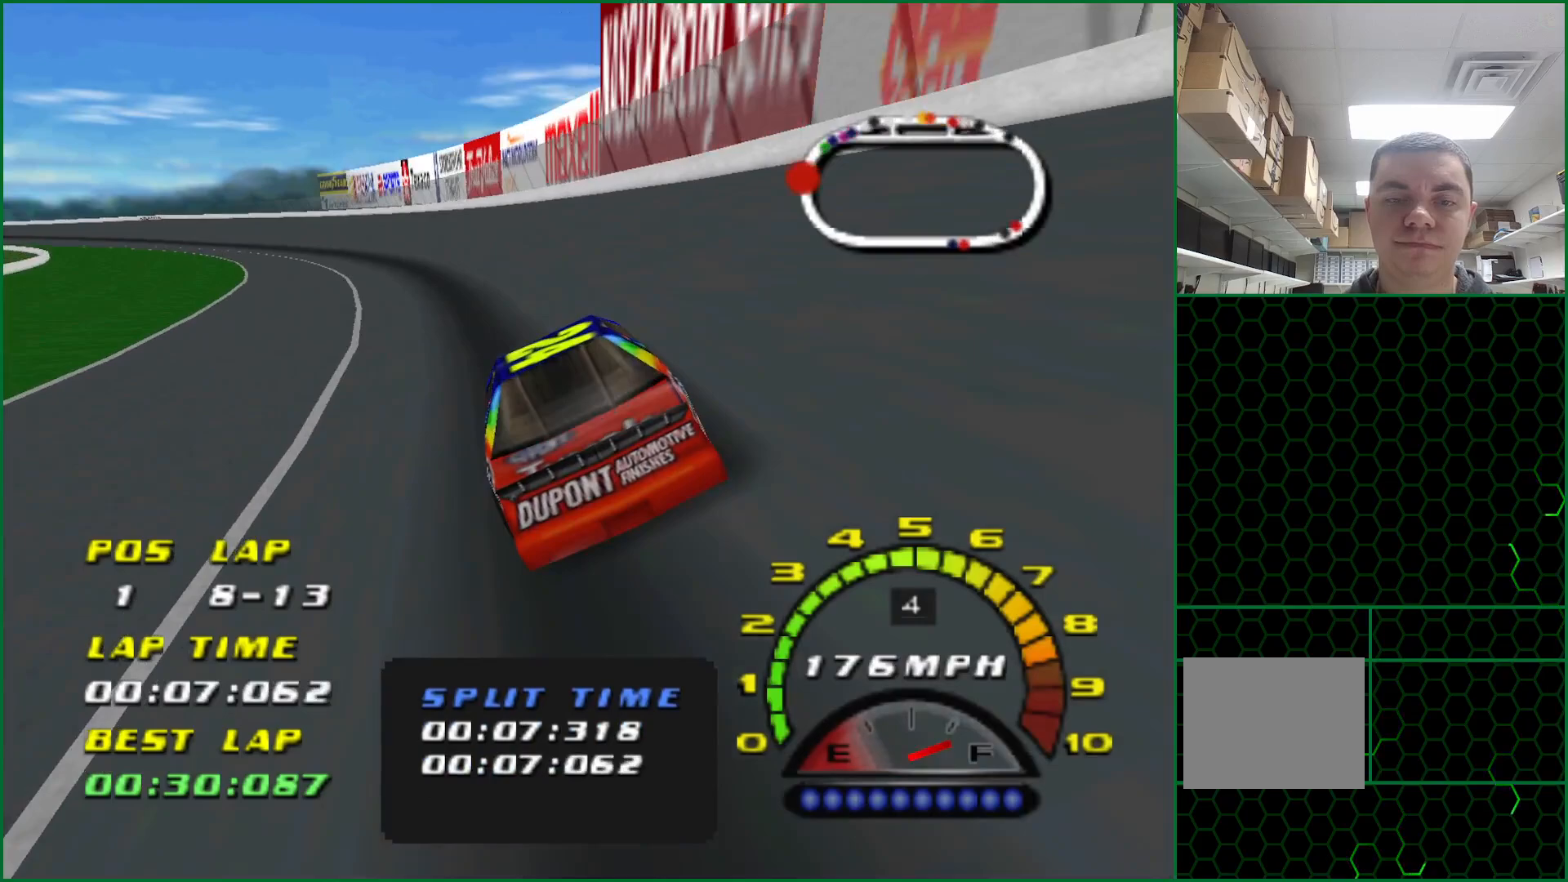
{"buttons": ["CROSS"], "left_stick": "left", "events": []}
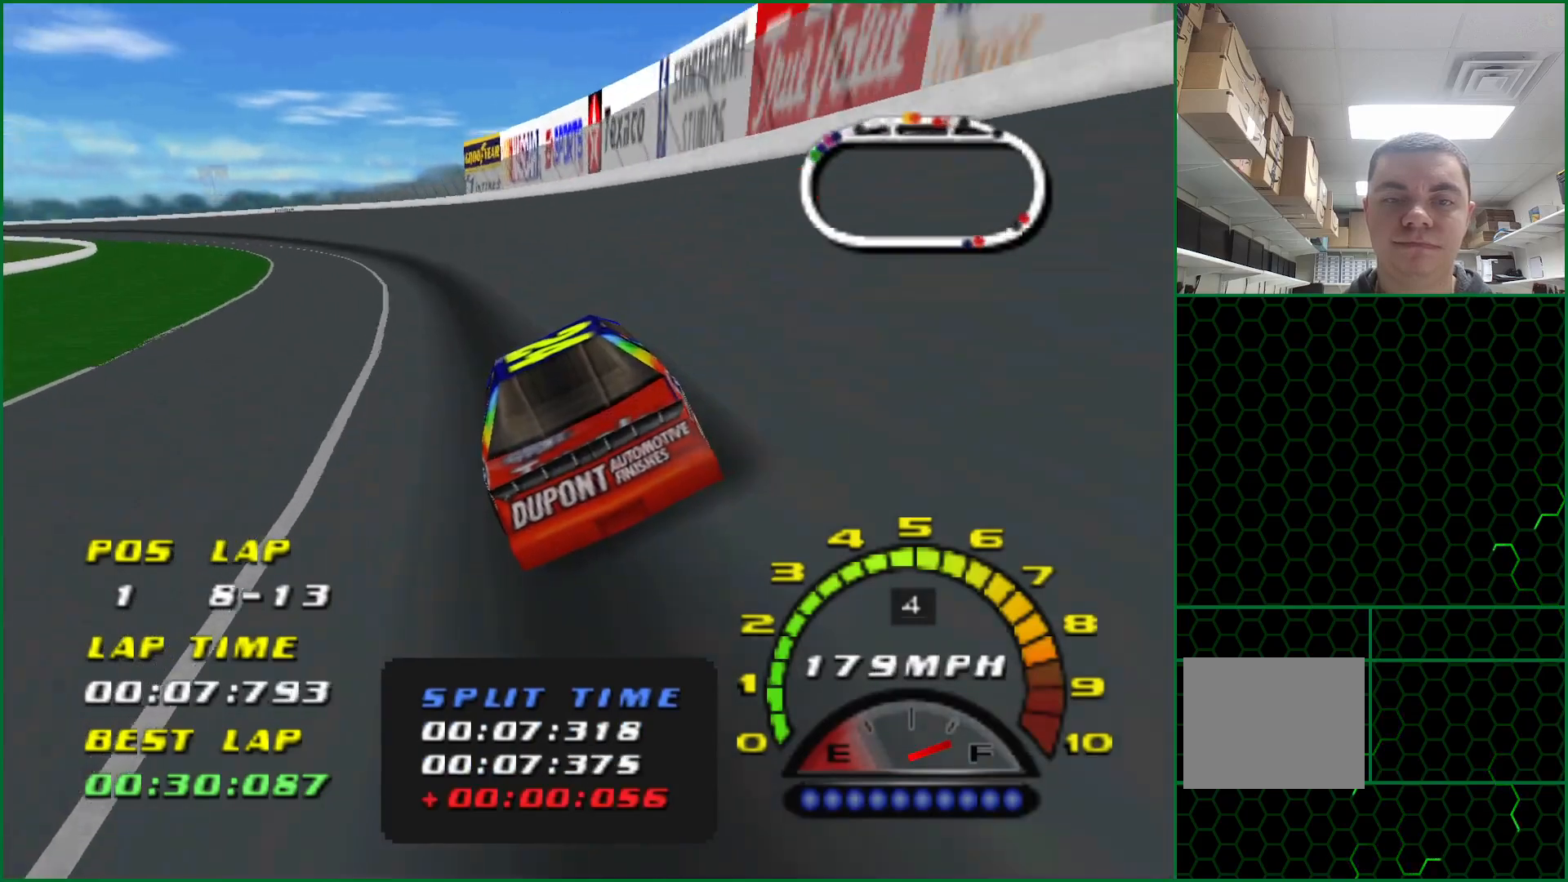
{"buttons": ["CROSS"], "left_stick": "left", "events": []}
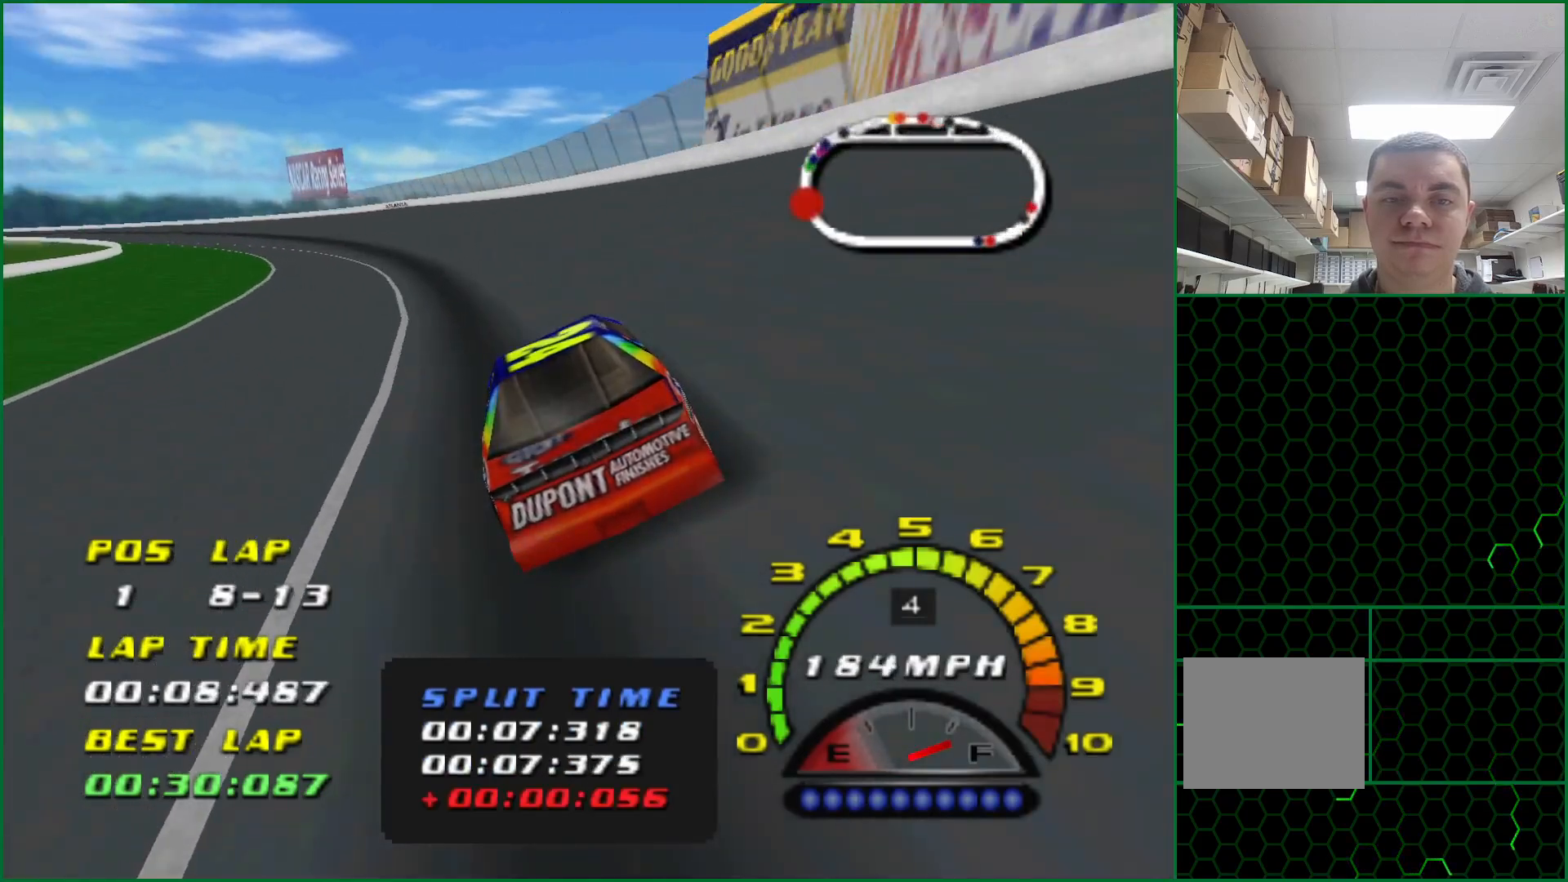
{"buttons": [], "left_stick": "left", "events": [[117, "CROSS", "up"], [217, "SQUARE", "down"], [400, "SQUARE", "up"]]}
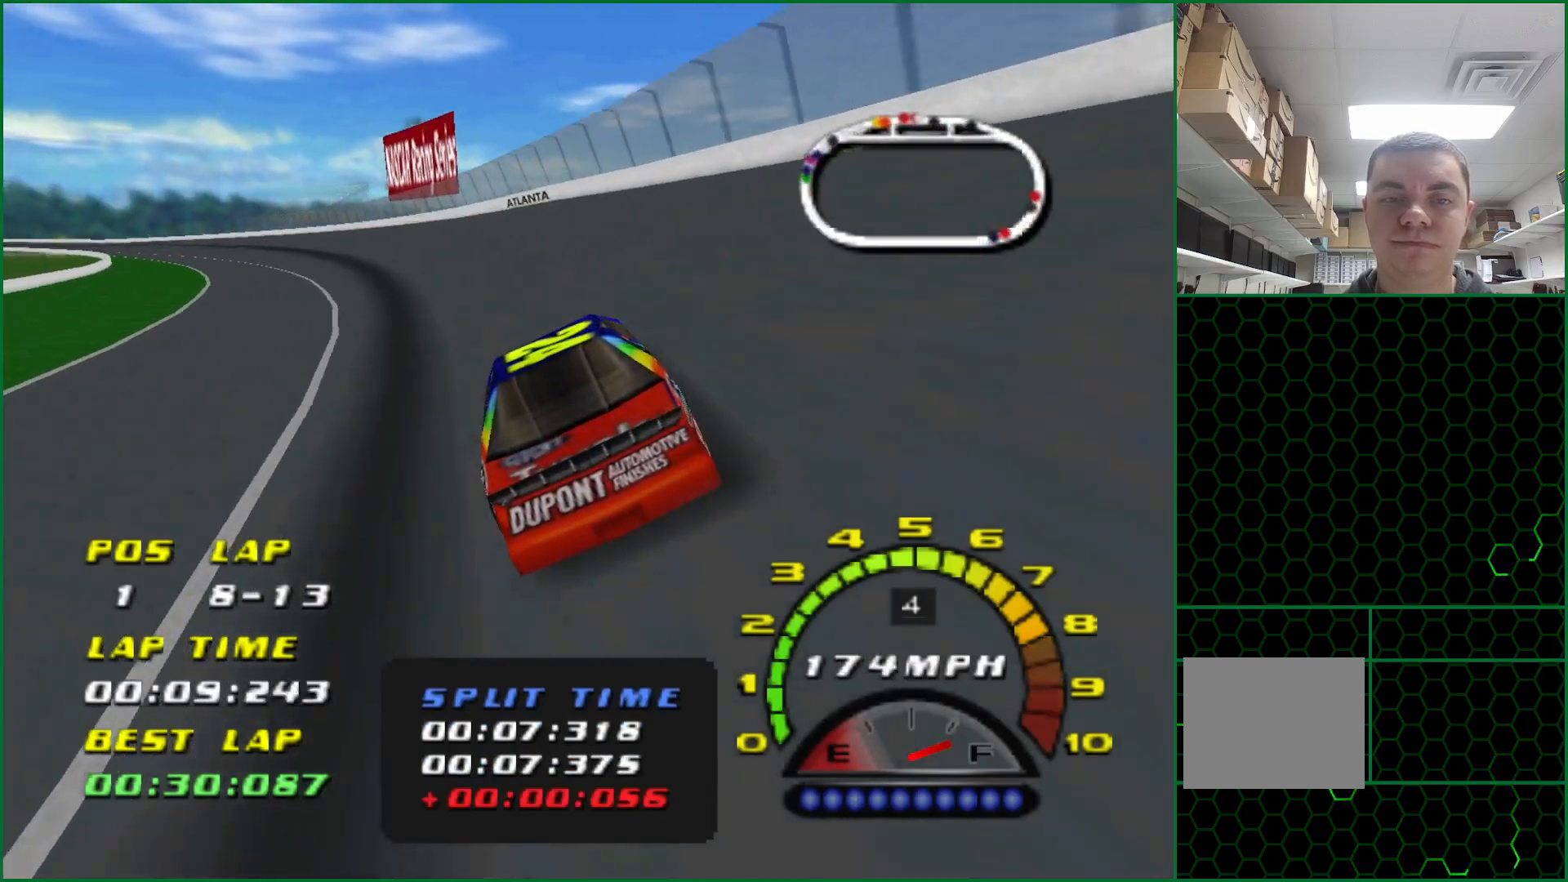
{"buttons": ["CROSS"], "left_stick": "left", "events": [[233, "CROSS", "down"]]}
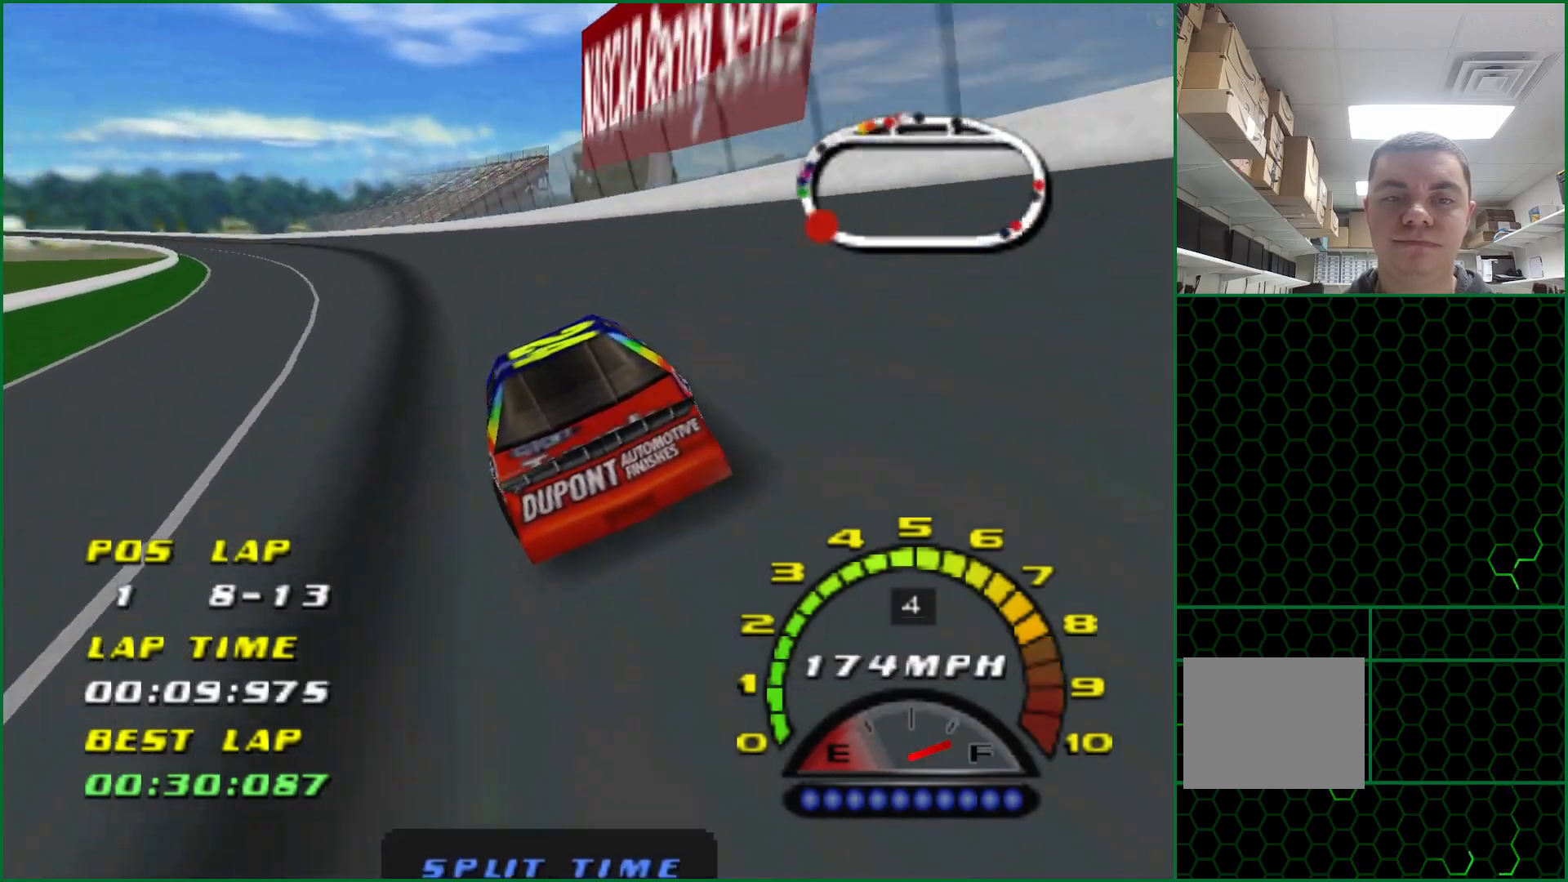
{"buttons": ["CROSS"], "left_stick": "left", "events": []}
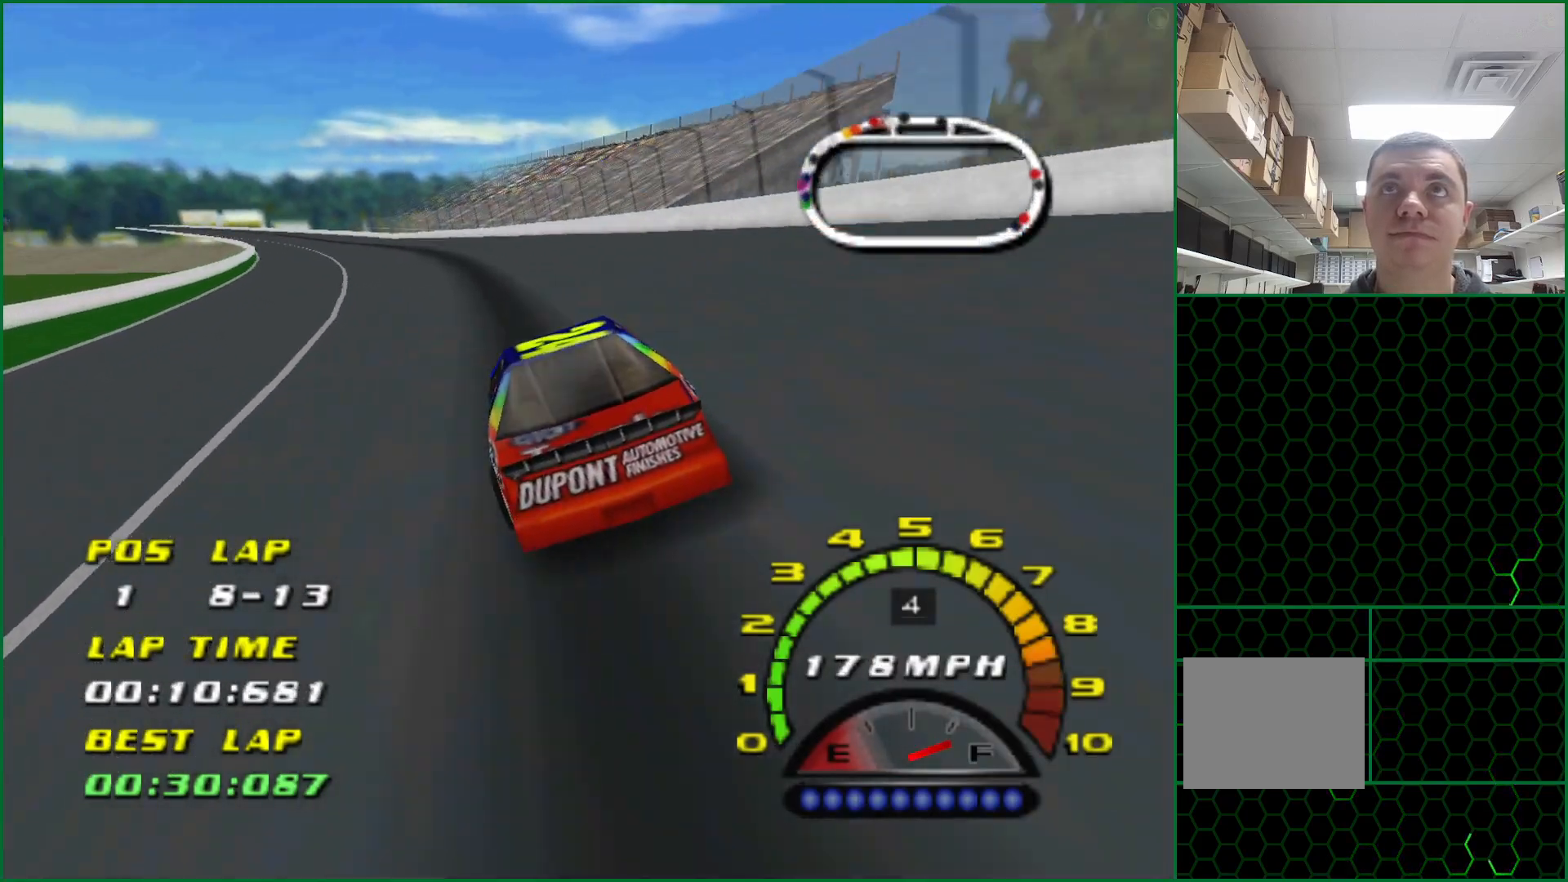
{"buttons": ["CROSS"], "left_stick": "left", "events": [[100, "left_stick", "center"], [233, "left_stick", "left"]]}
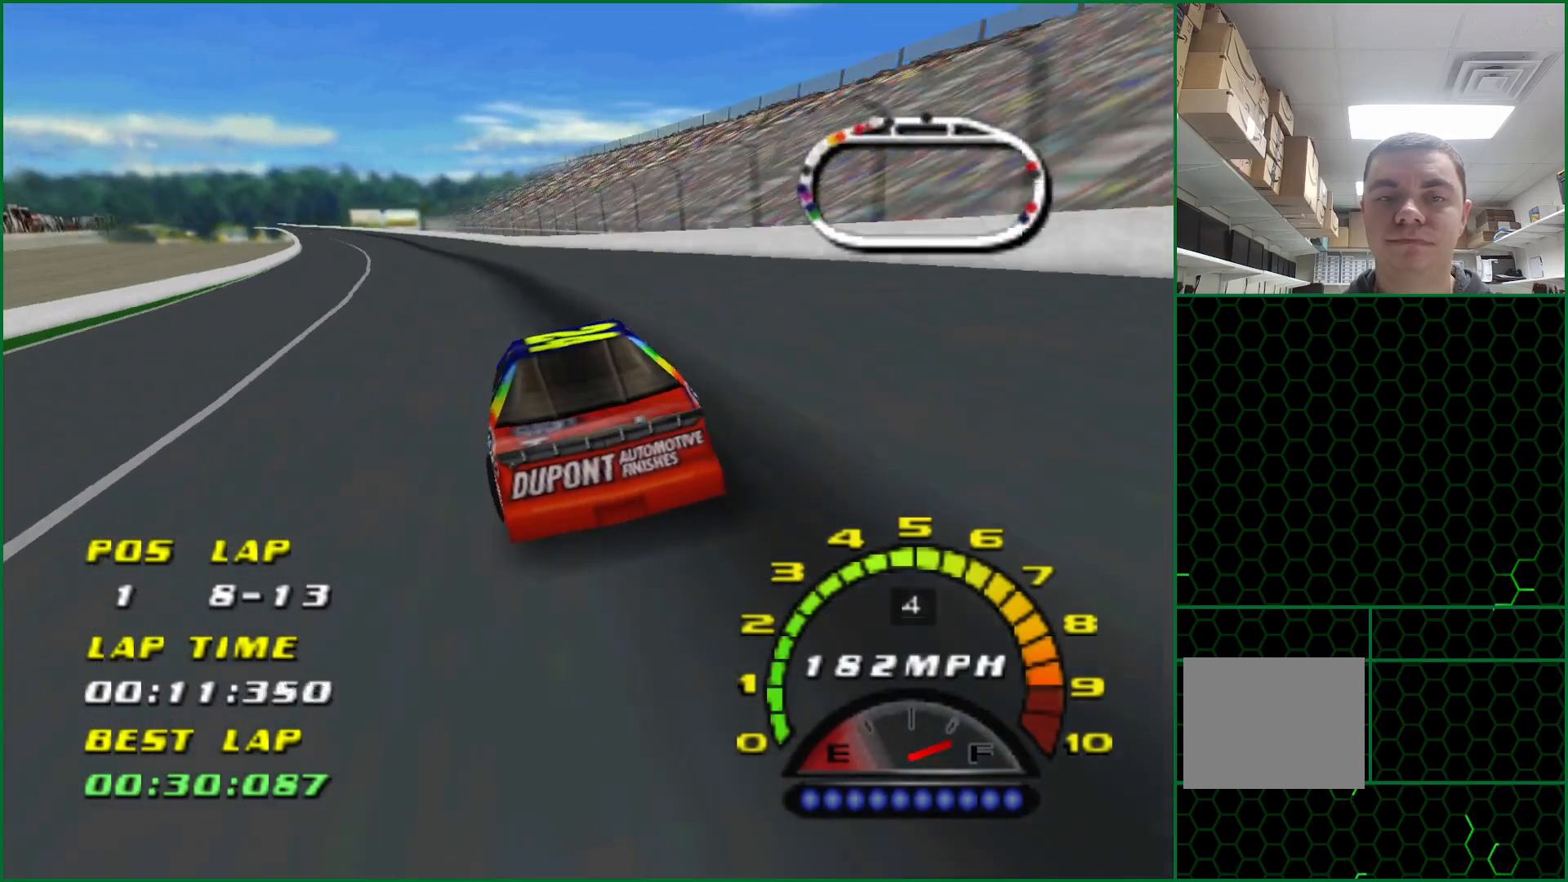
{"buttons": ["CROSS"], "left_stick": "left", "events": []}
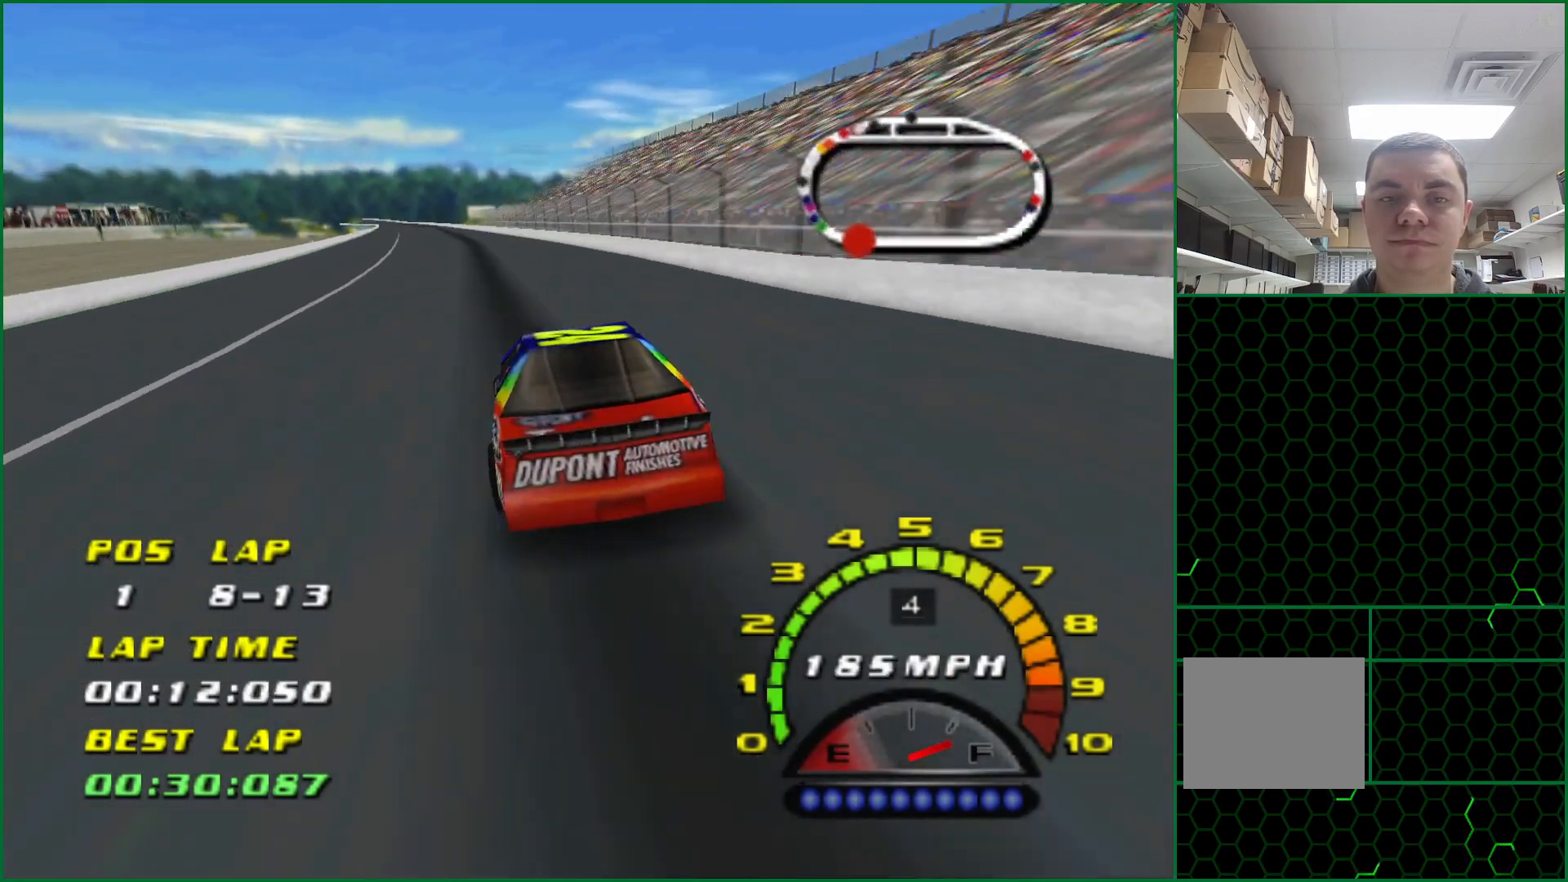
{"buttons": ["CROSS"], "left_stick": "center", "events": [[17, "left_stick", "center"], [100, "left_stick", "left"], [317, "left_stick", "center"]]}
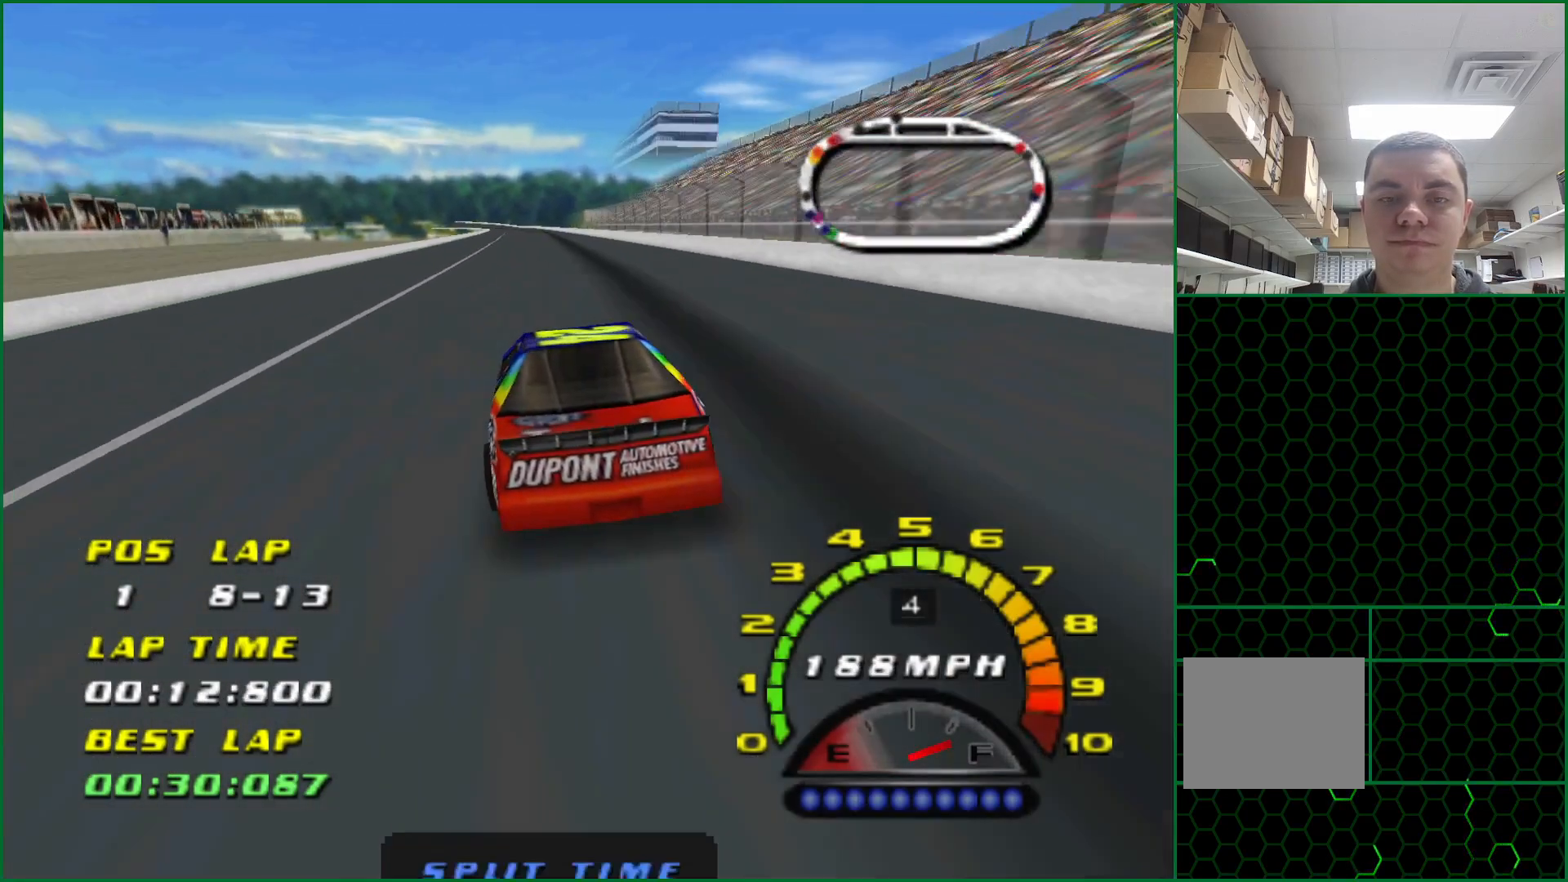
{"buttons": ["CROSS"], "left_stick": "center", "events": []}
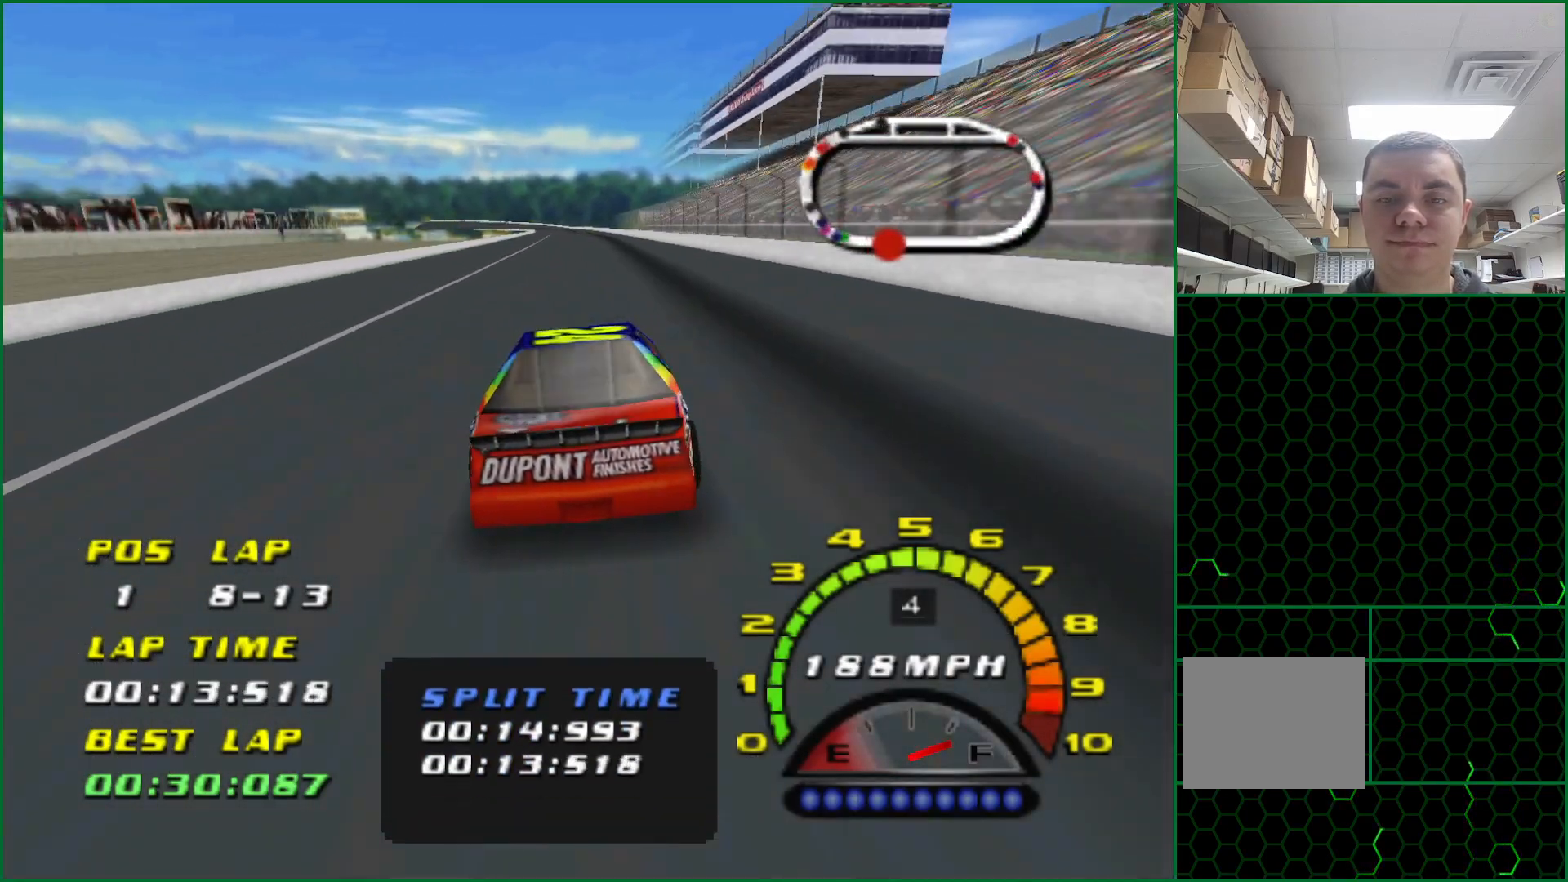
{"buttons": ["CROSS"], "left_stick": "center", "events": []}
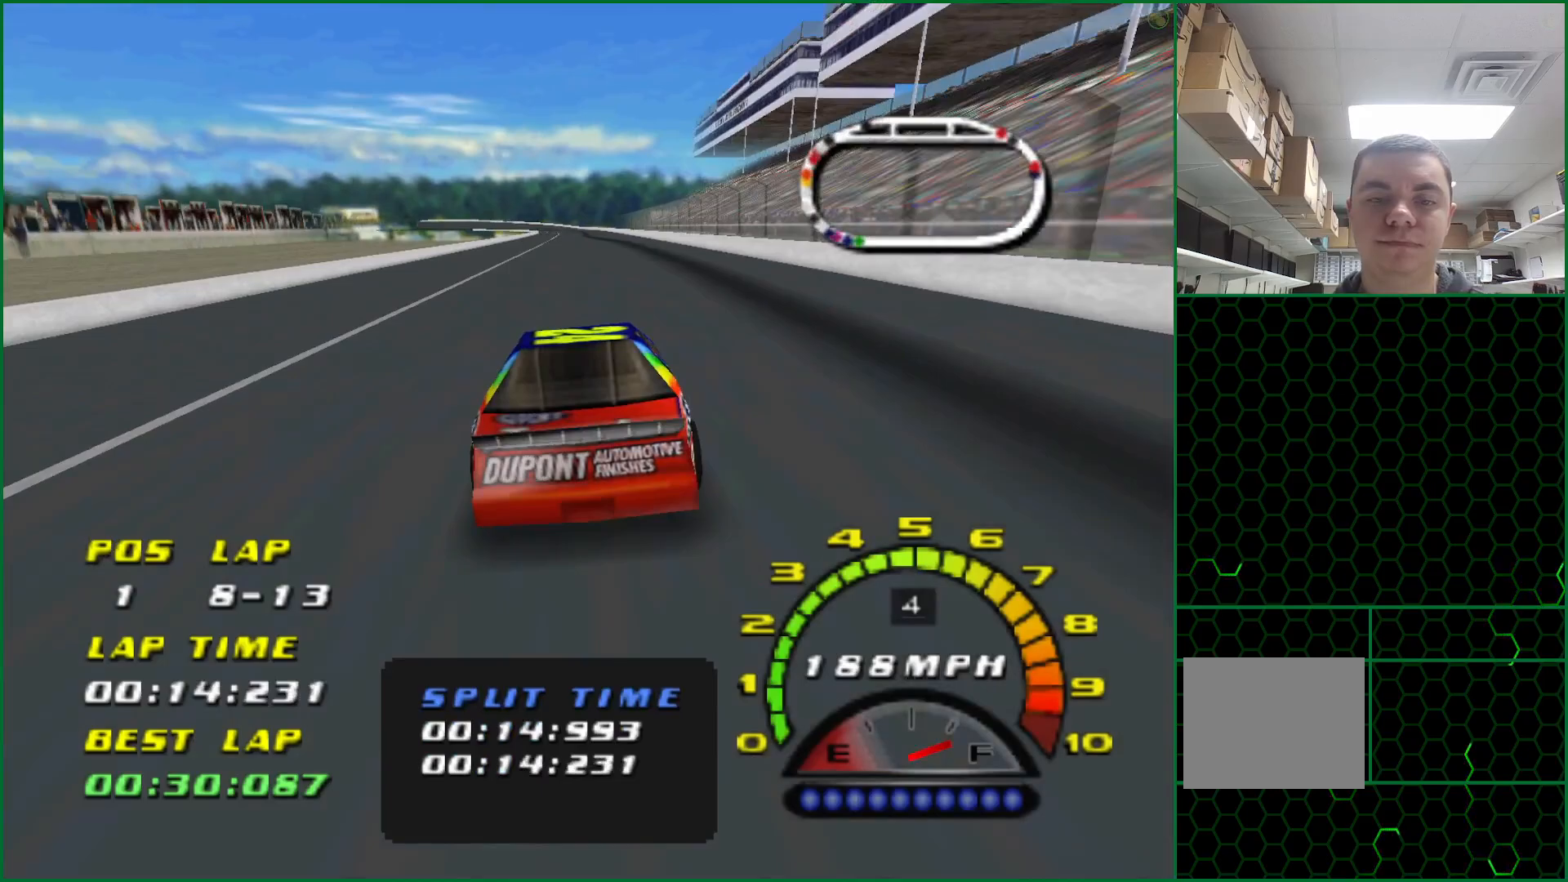
{"buttons": ["CROSS"], "left_stick": "center", "events": []}
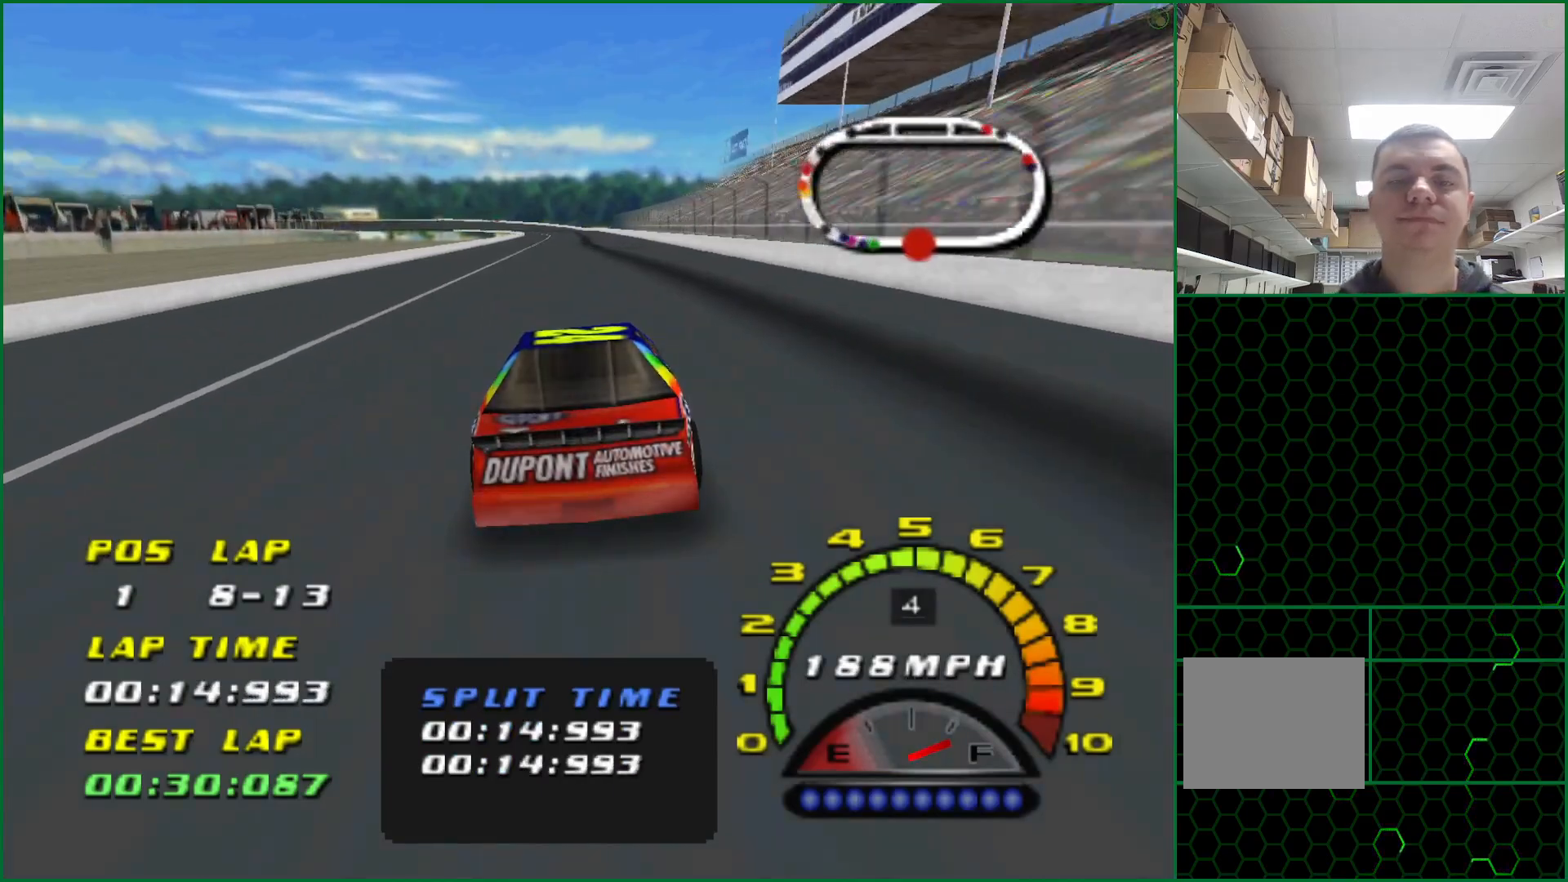
{"buttons": ["CROSS"], "left_stick": "center", "events": [[350, "left_stick", "up-left"], [467, "left_stick", "center"]]}